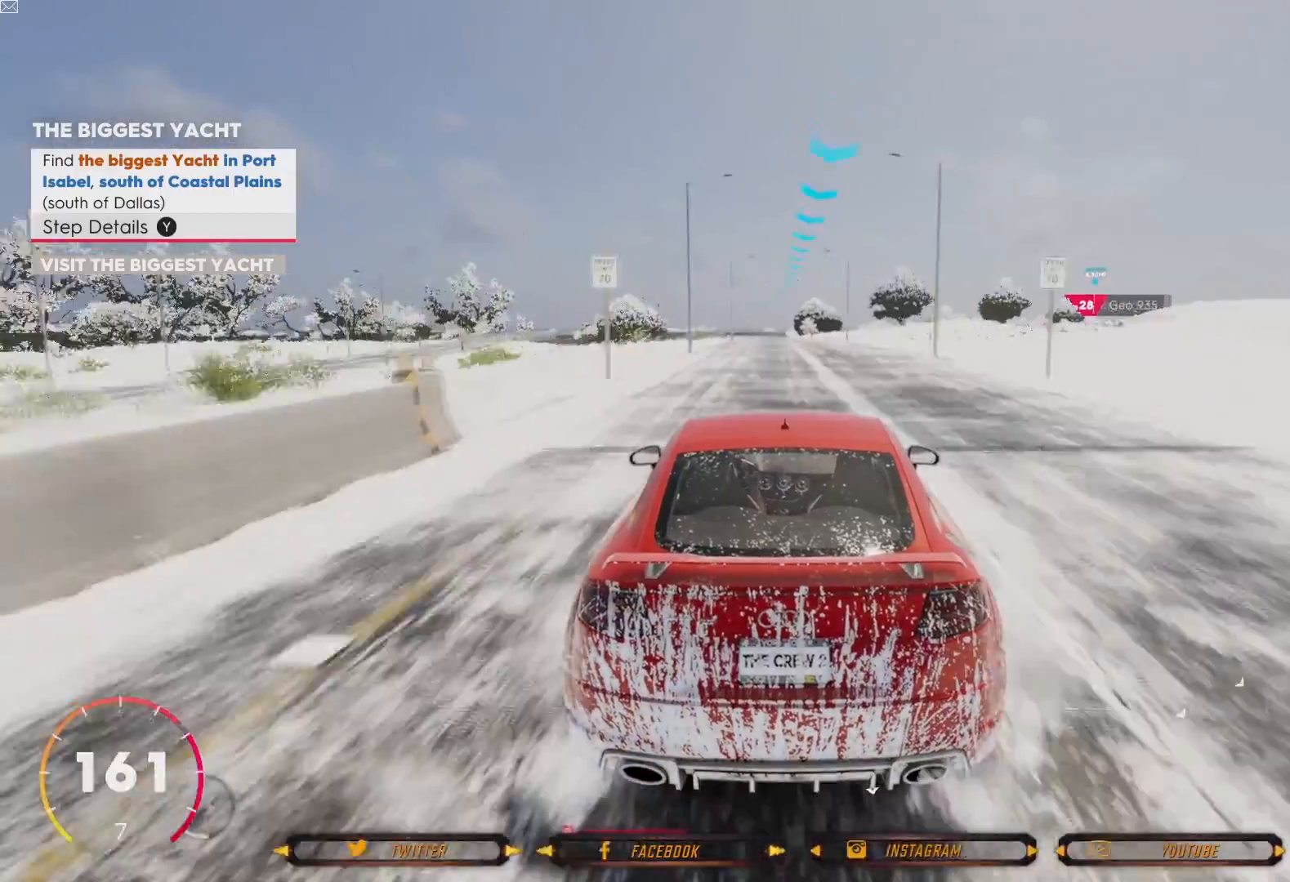
Gameplay with a controller (Xbox layout); each line is a JSON object with the inputs held at the frame after it. "events" lists button and stick changes between this image and that frame as [ms after this image, input, new state], when the widget could be followed in between.
{"buttons": ["R2"], "left_stick": "center", "right_stick": "center", "events": [[334, "left_stick", "left"], [434, "left_stick", "center"]]}
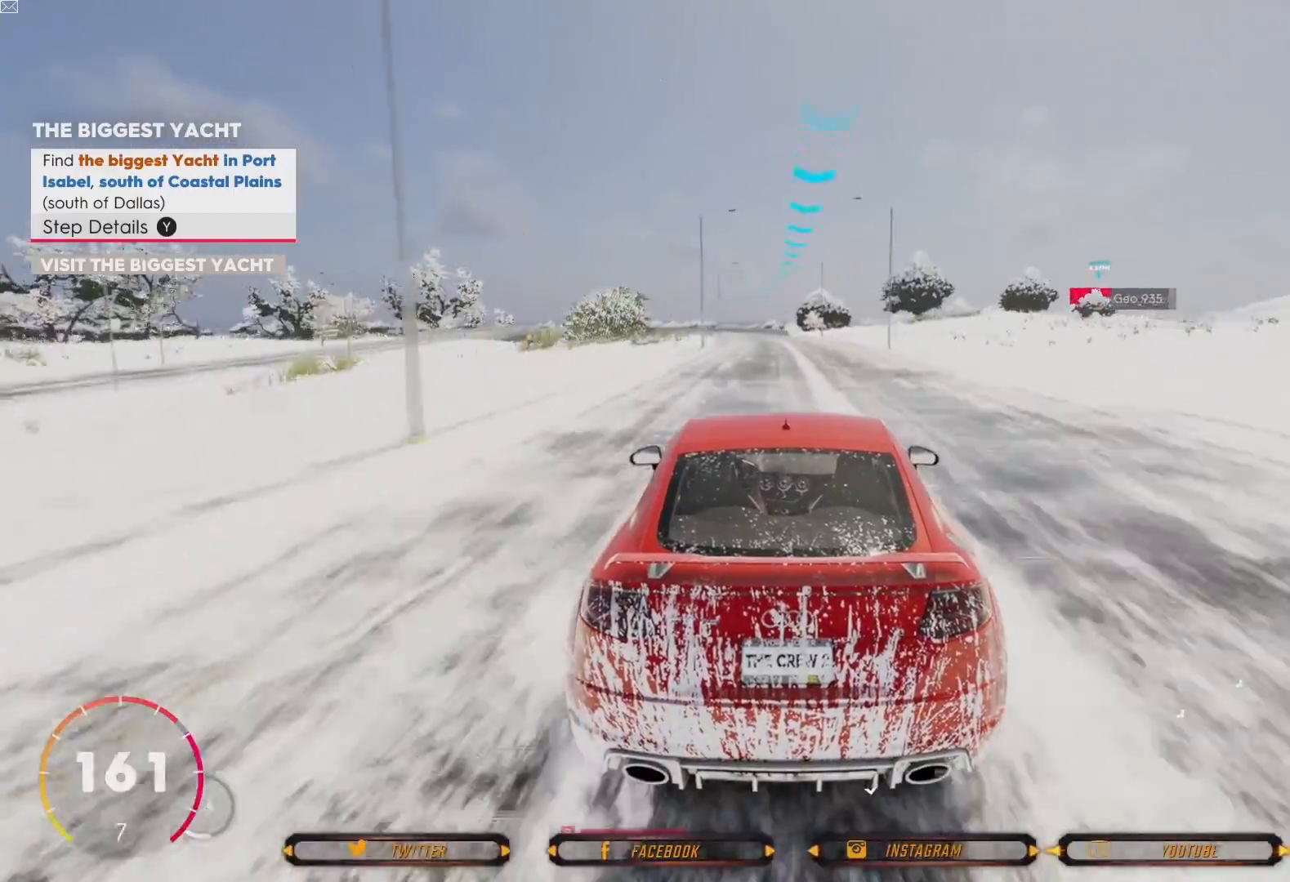
{"buttons": ["R2"], "left_stick": "center", "right_stick": "center", "events": [[367, "left_stick", "left"], [500, "left_stick", "center"]]}
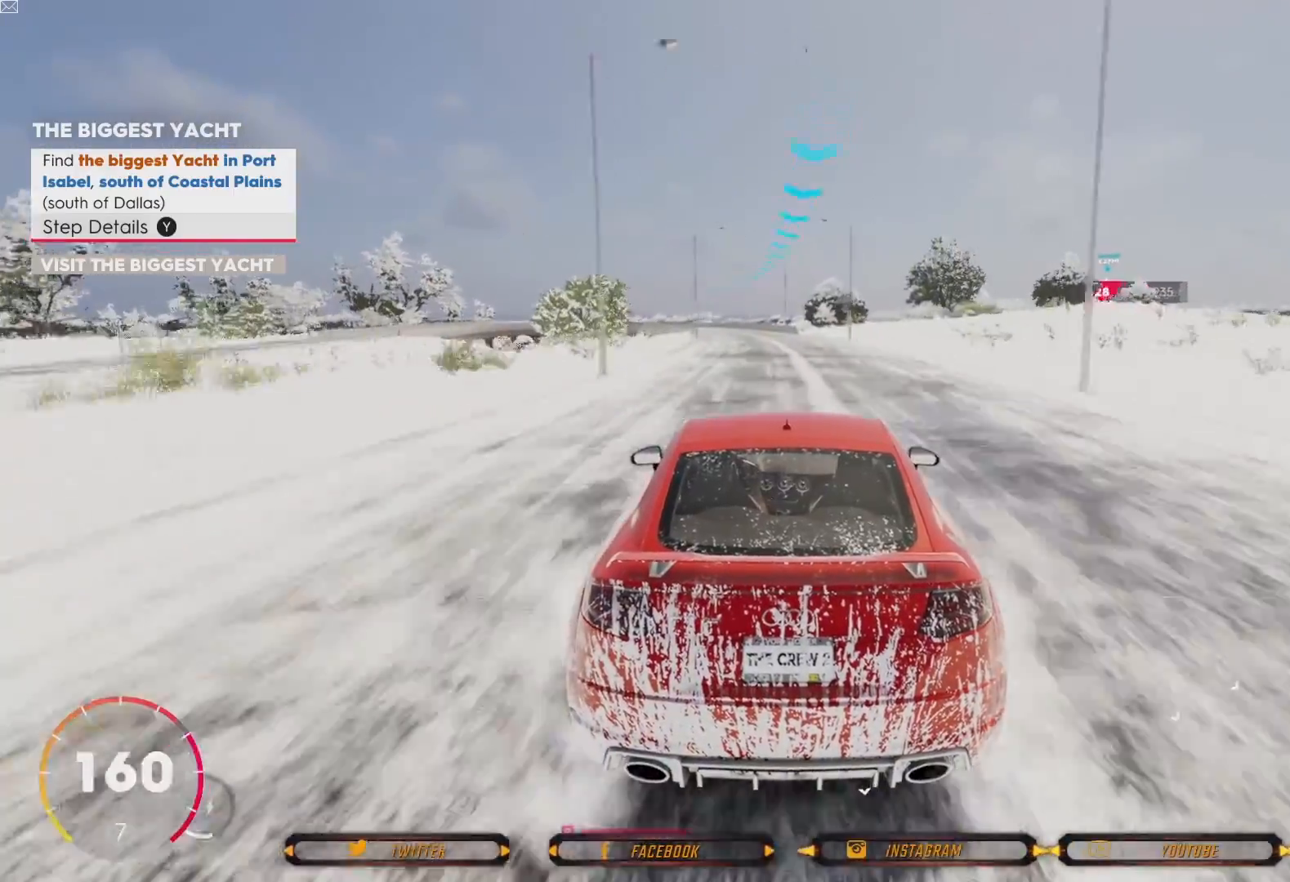
{"buttons": ["R2"], "left_stick": "center", "right_stick": "center", "events": [[201, "left_stick", "left"], [334, "left_stick", "center"]]}
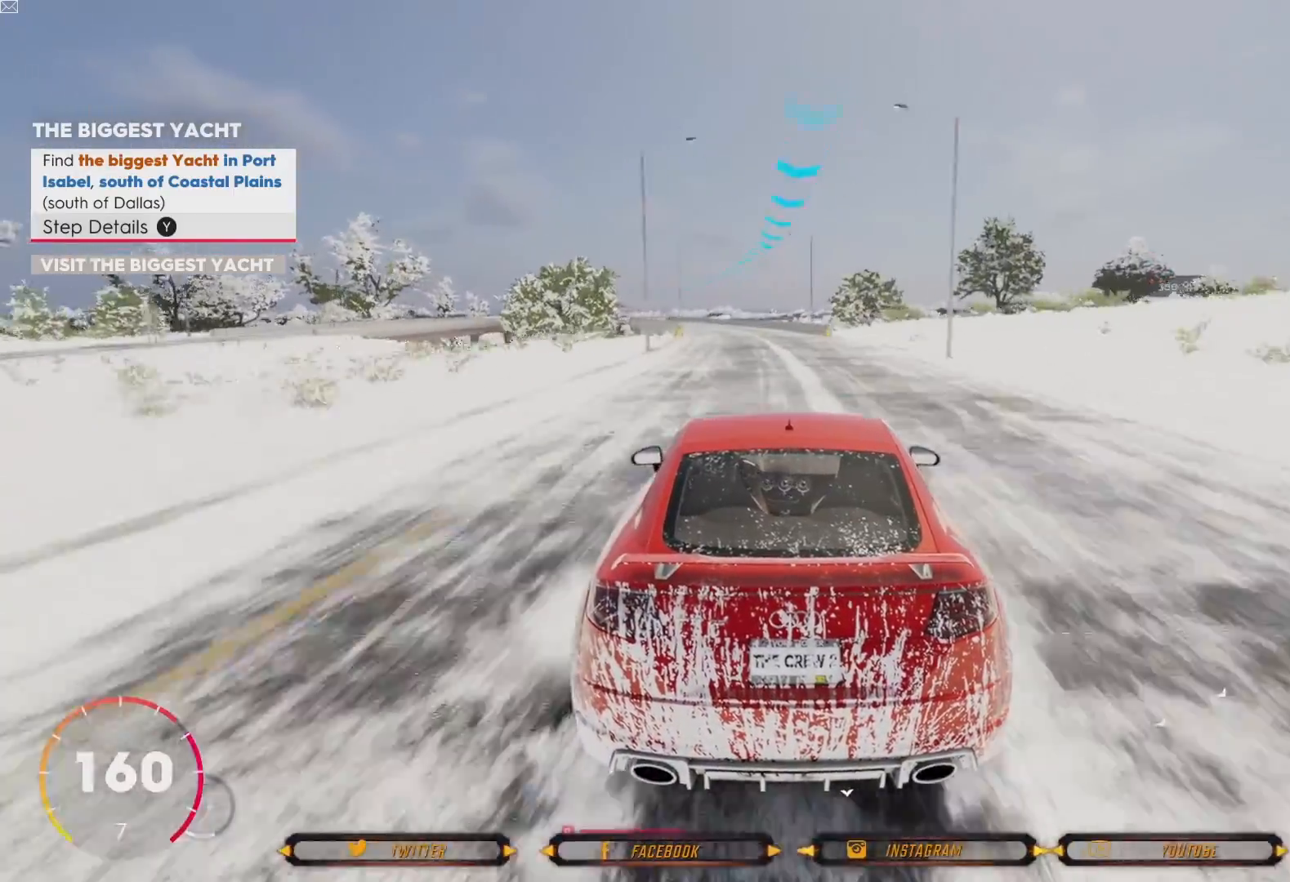
{"buttons": ["R2"], "left_stick": "center", "right_stick": "center", "events": [[100, "left_stick", "left"], [233, "left_stick", "center"], [334, "left_stick", "left"], [500, "left_stick", "center"]]}
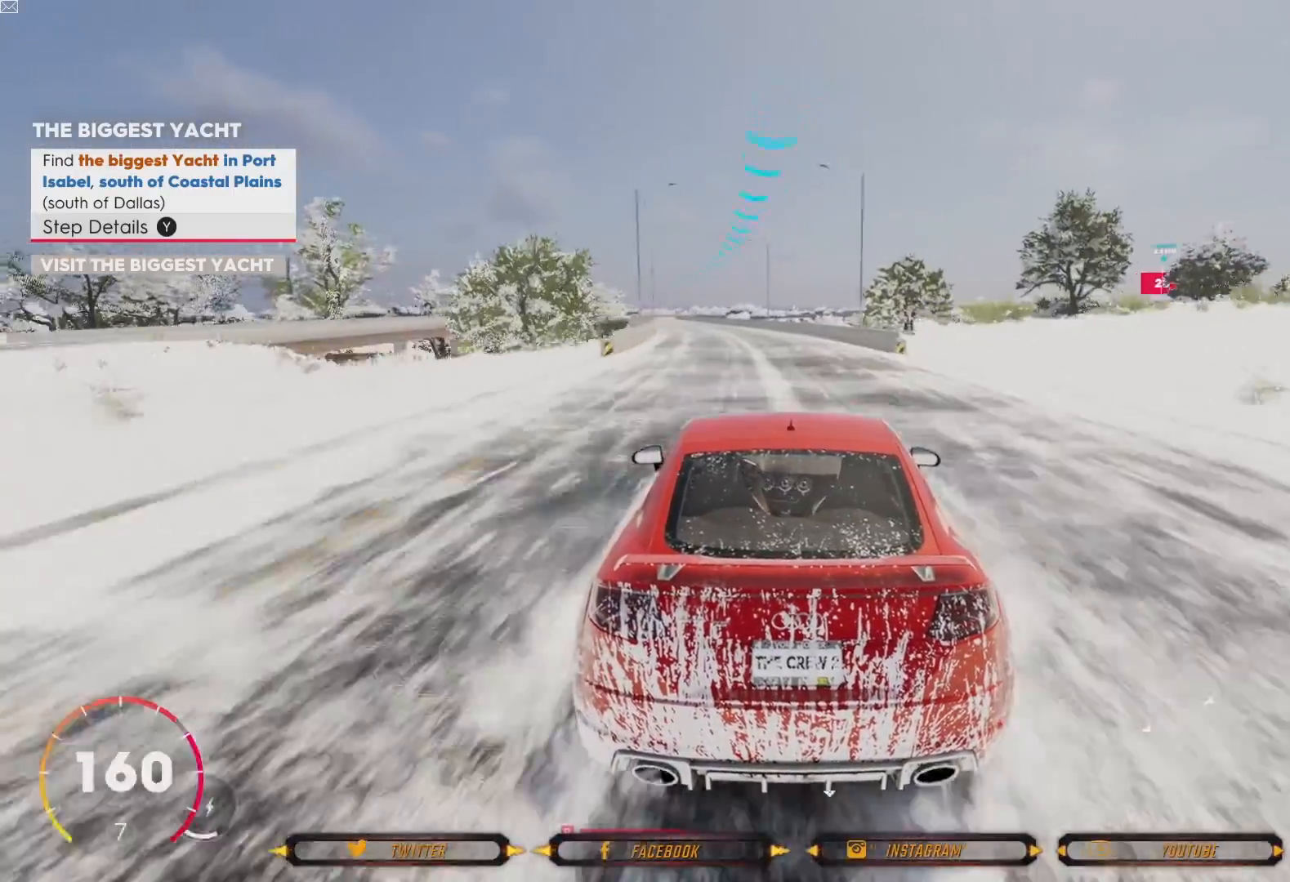
{"buttons": ["R2"], "left_stick": "center", "right_stick": "center", "events": [[100, "left_stick", "left"], [234, "left_stick", "center"], [334, "left_stick", "left"], [468, "left_stick", "center"]]}
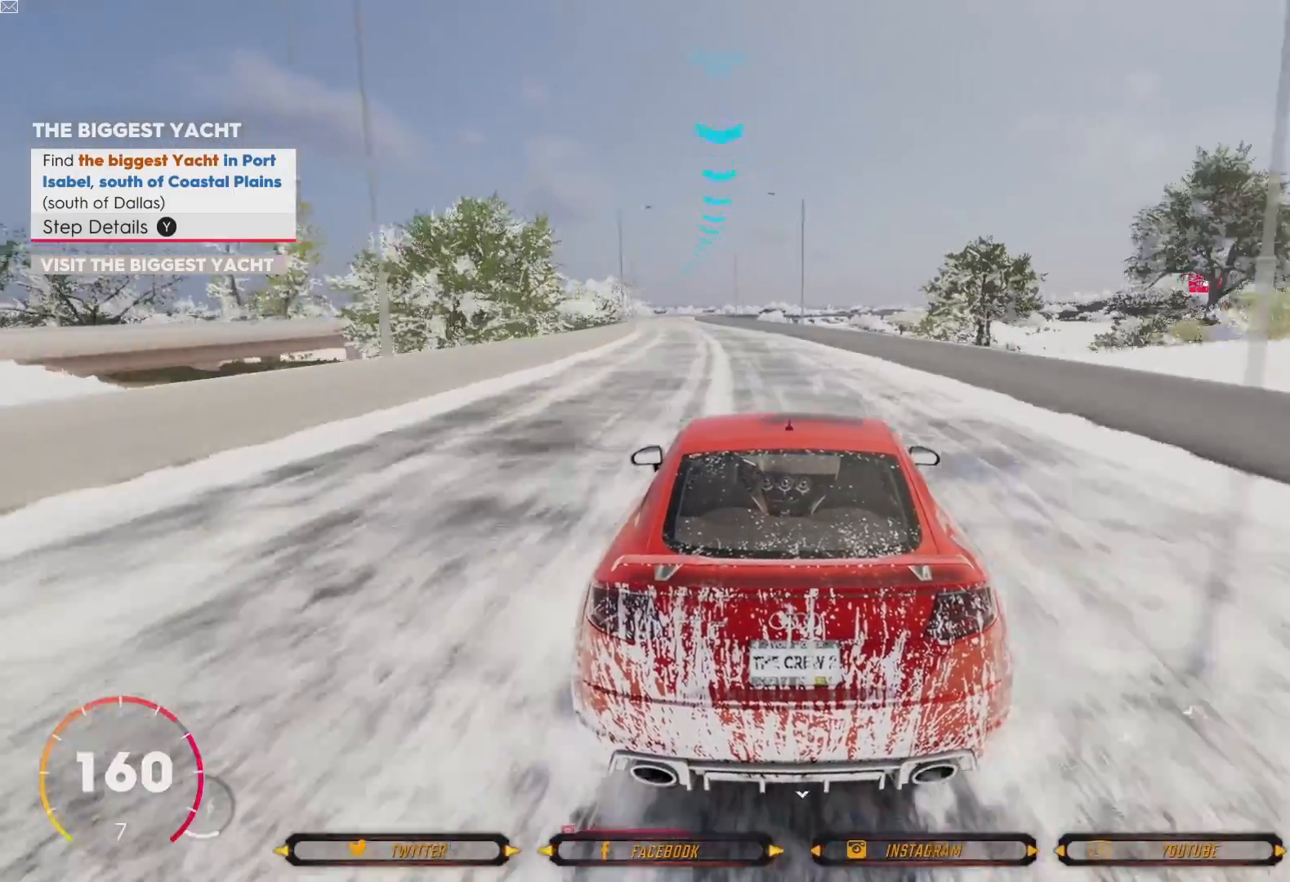
{"buttons": ["R2"], "left_stick": "left", "right_stick": "center", "events": [[100, "left_stick", "left"]]}
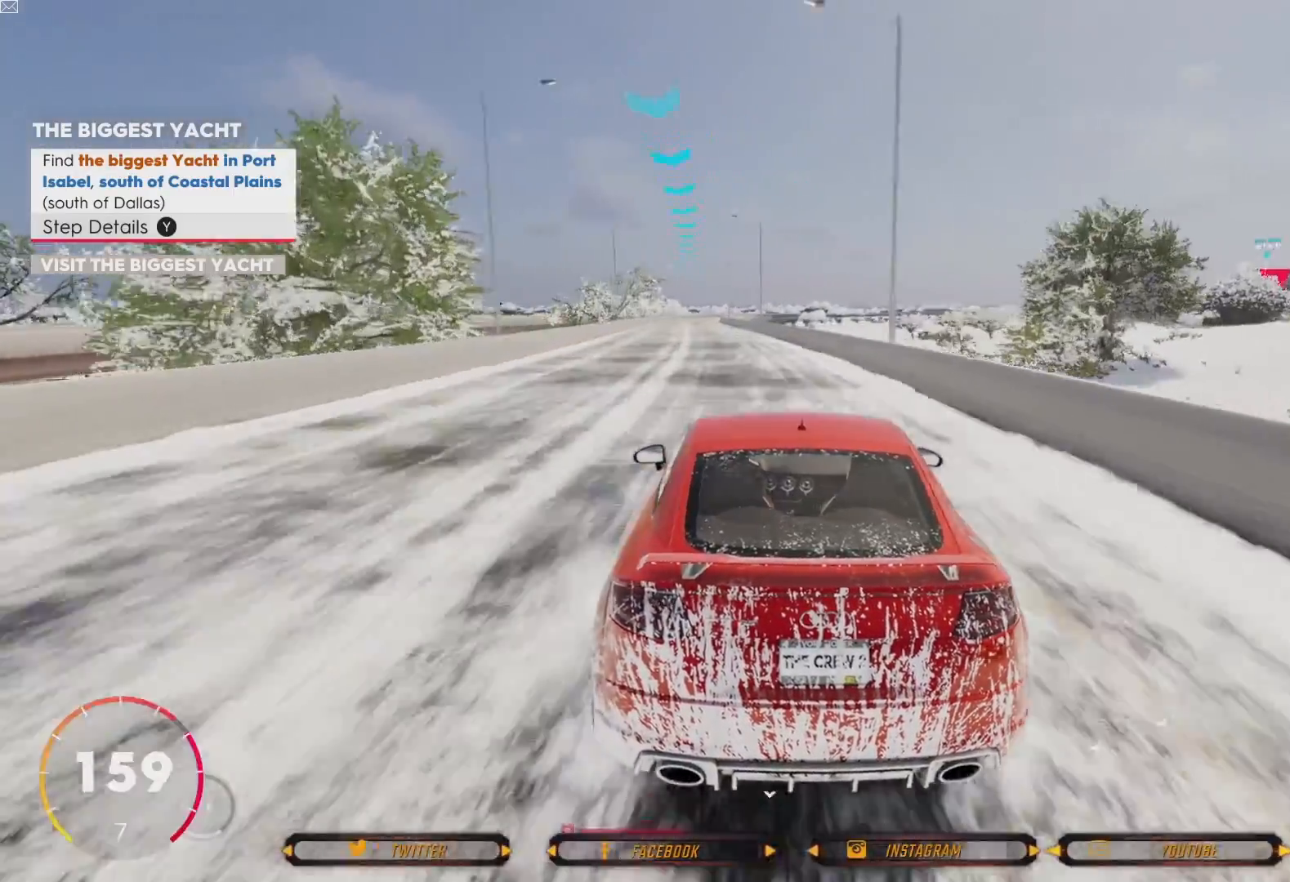
{"buttons": ["R2"], "left_stick": "right", "right_stick": "center", "events": [[134, "left_stick", "center"], [468, "left_stick", "right"]]}
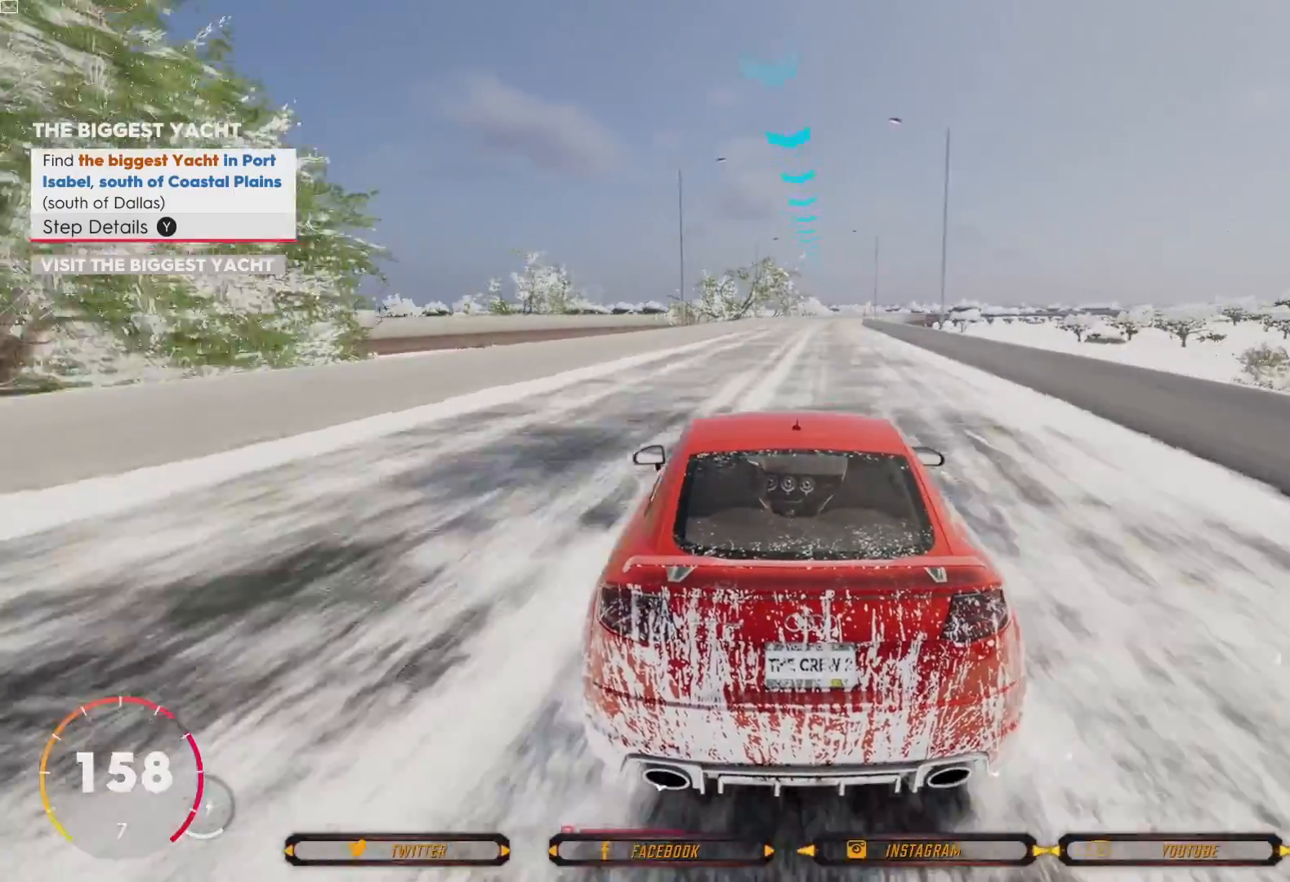
{"buttons": ["R2"], "left_stick": "center", "right_stick": "center", "events": [[167, "left_stick", "center"]]}
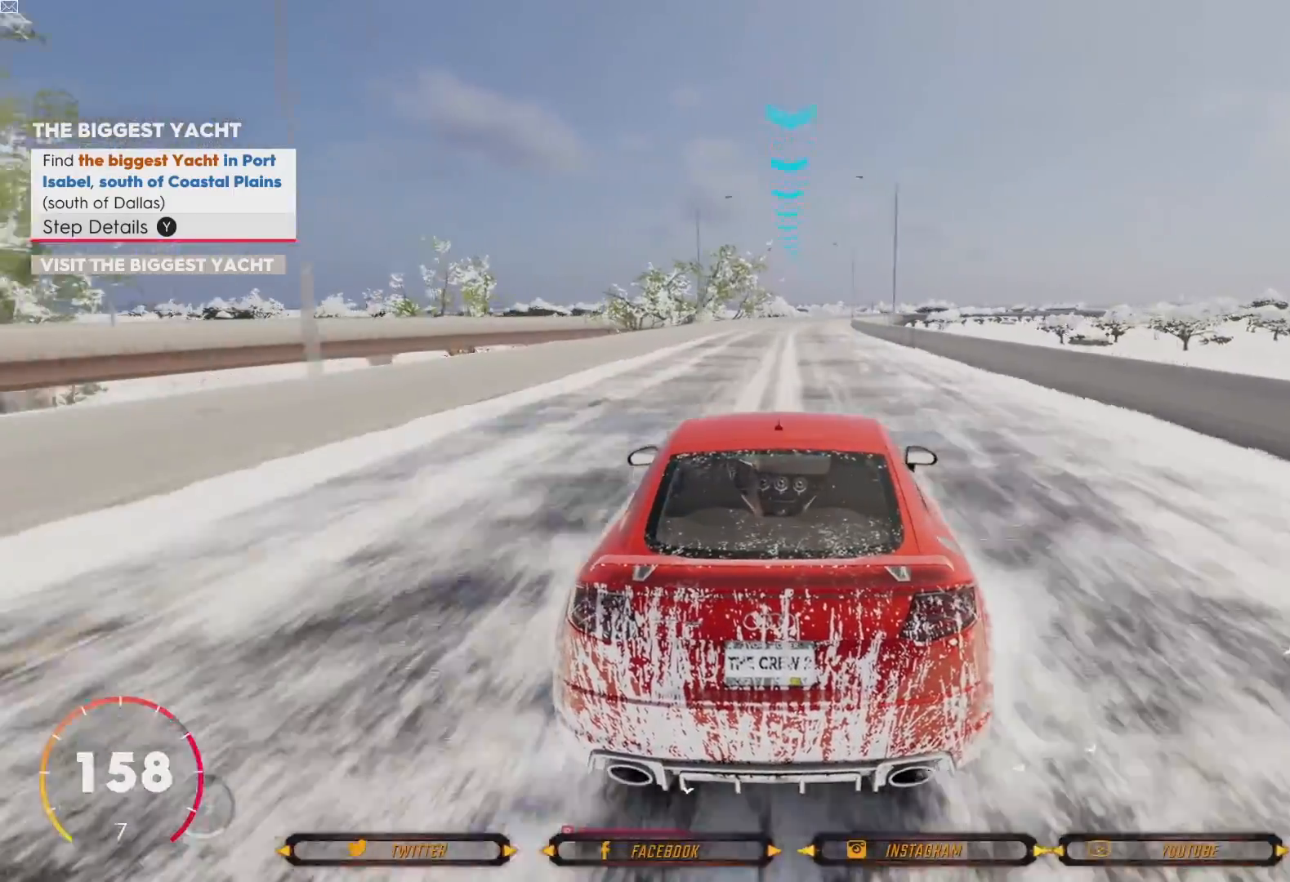
{"buttons": ["R2"], "left_stick": "center", "right_stick": "center", "events": []}
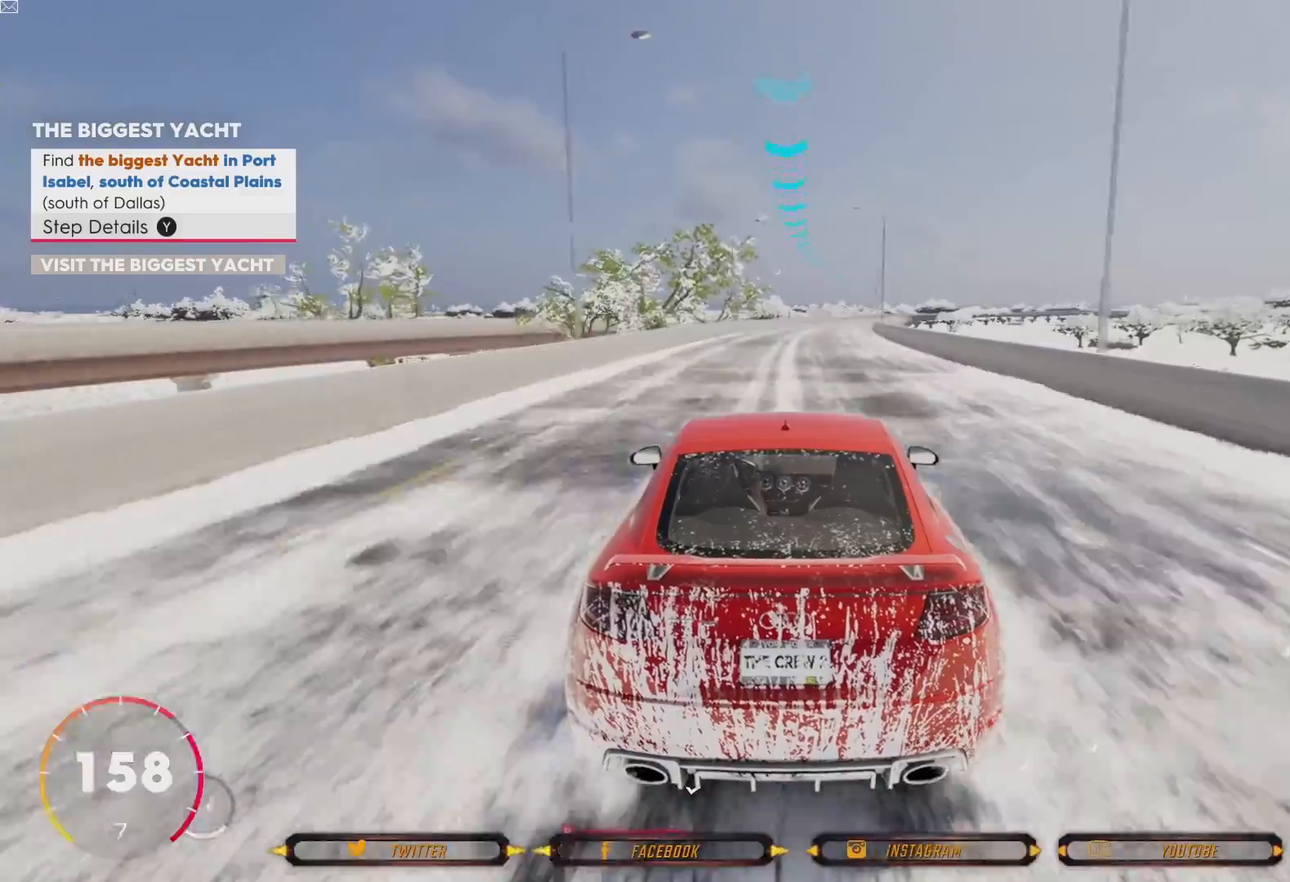
{"buttons": ["R2"], "left_stick": "center", "right_stick": "center", "events": []}
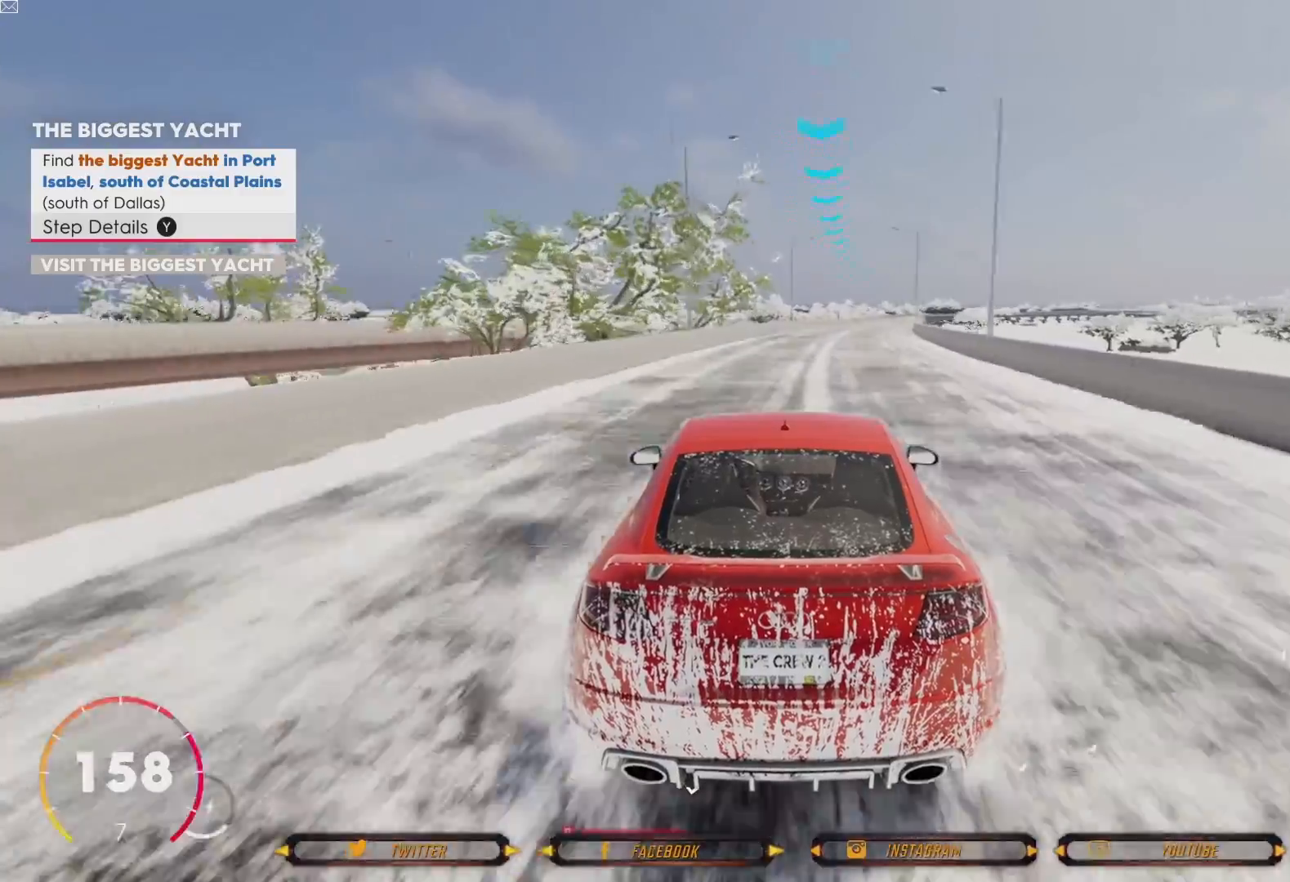
{"buttons": ["R2"], "left_stick": "up-right", "right_stick": "center", "events": [[267, "left_stick", "right"], [401, "left_stick", "up-right"]]}
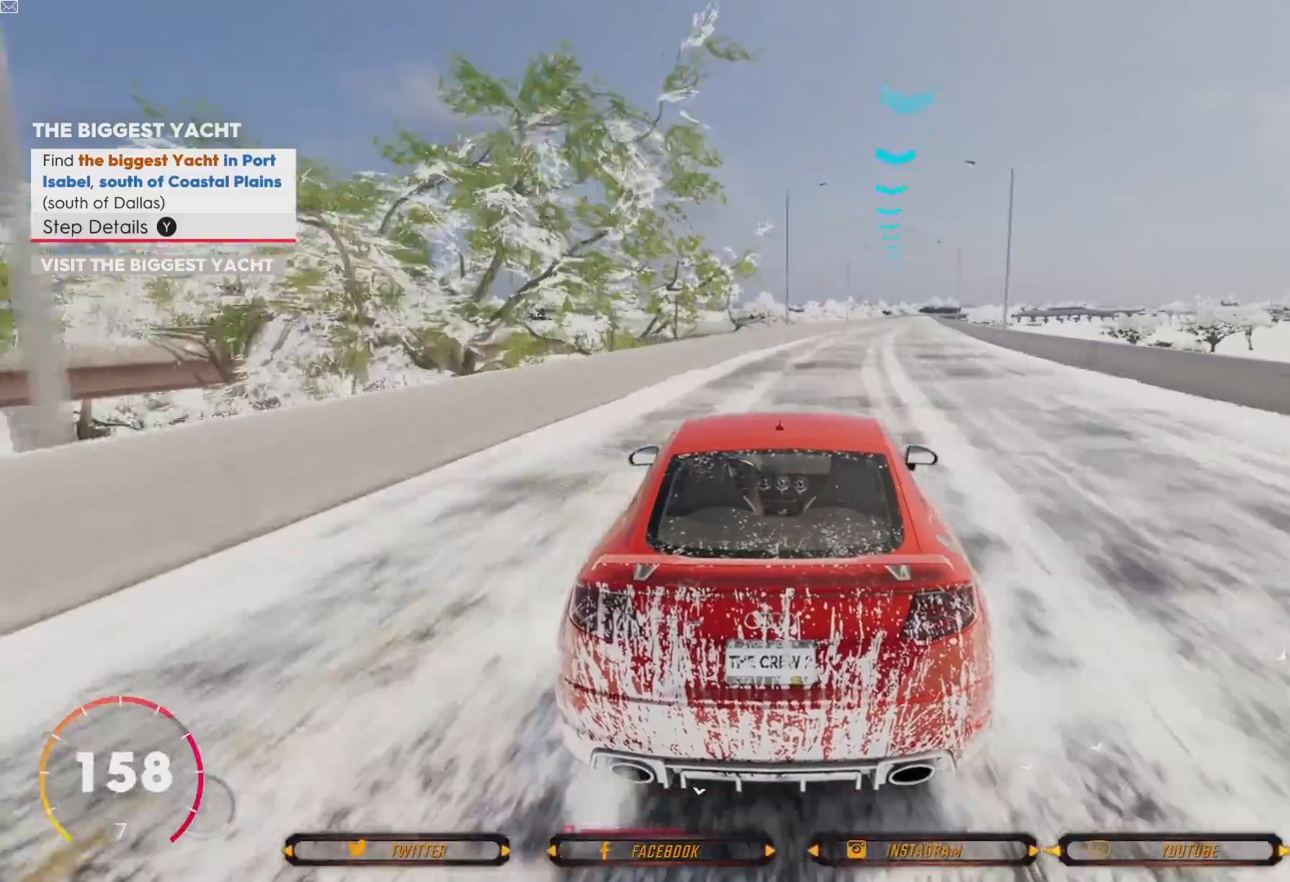
{"buttons": ["R2"], "left_stick": "right", "right_stick": "center", "events": [[33, "left_stick", "right"], [167, "left_stick", "center"], [334, "left_stick", "right"]]}
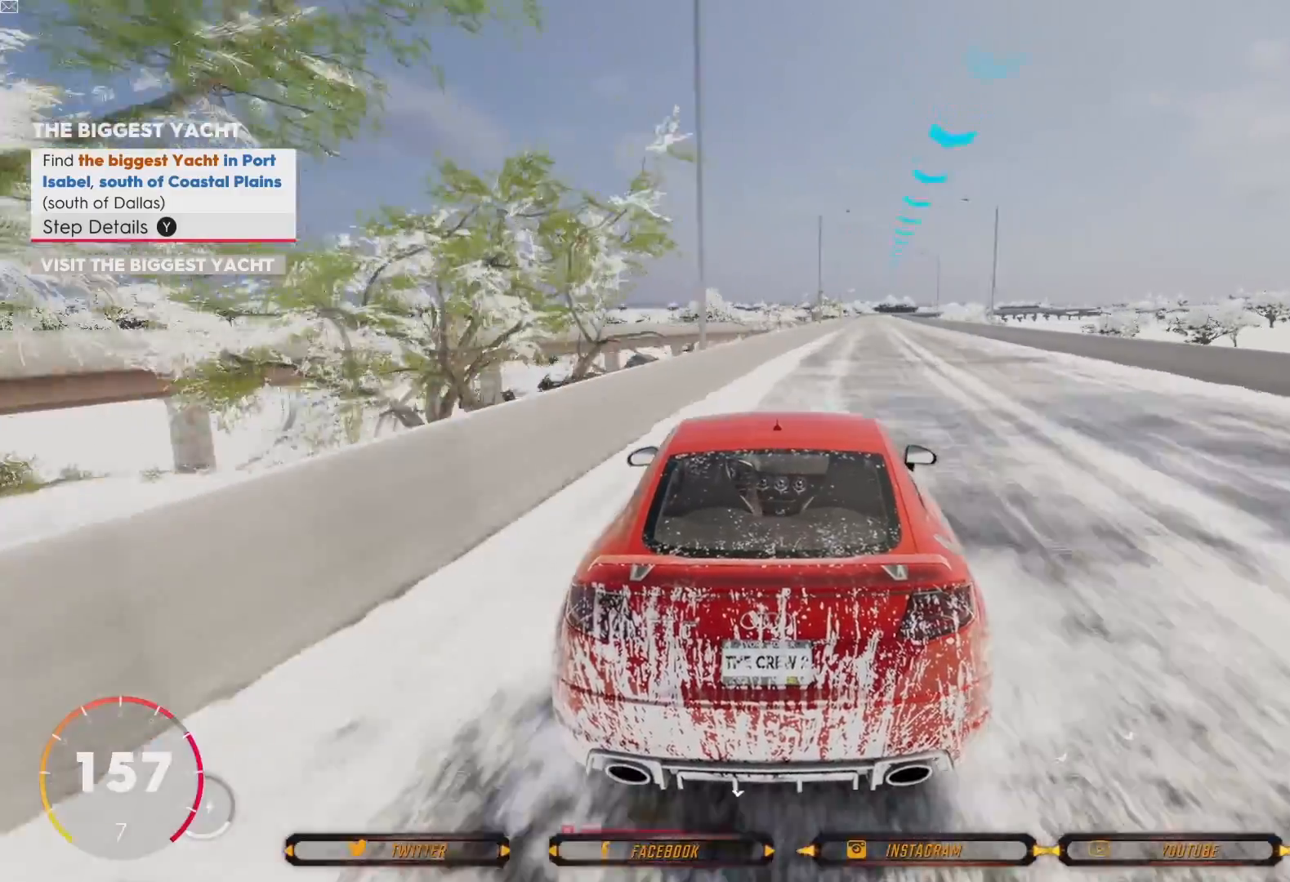
{"buttons": ["R2"], "left_stick": "center", "right_stick": "center", "events": [[468, "left_stick", "center"]]}
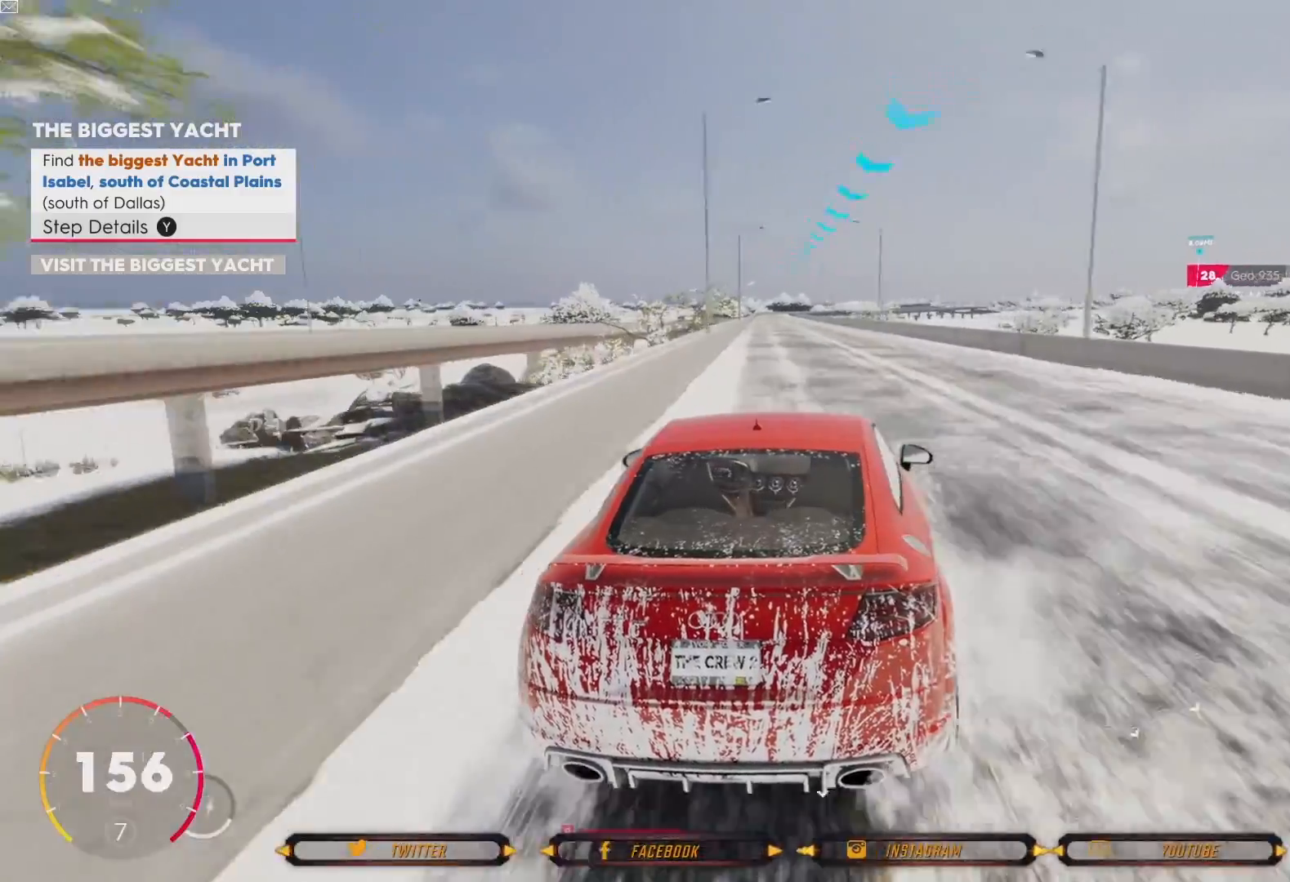
{"buttons": ["R2"], "left_stick": "center", "right_stick": "center", "events": [[100, "left_stick", "left"], [467, "left_stick", "center"]]}
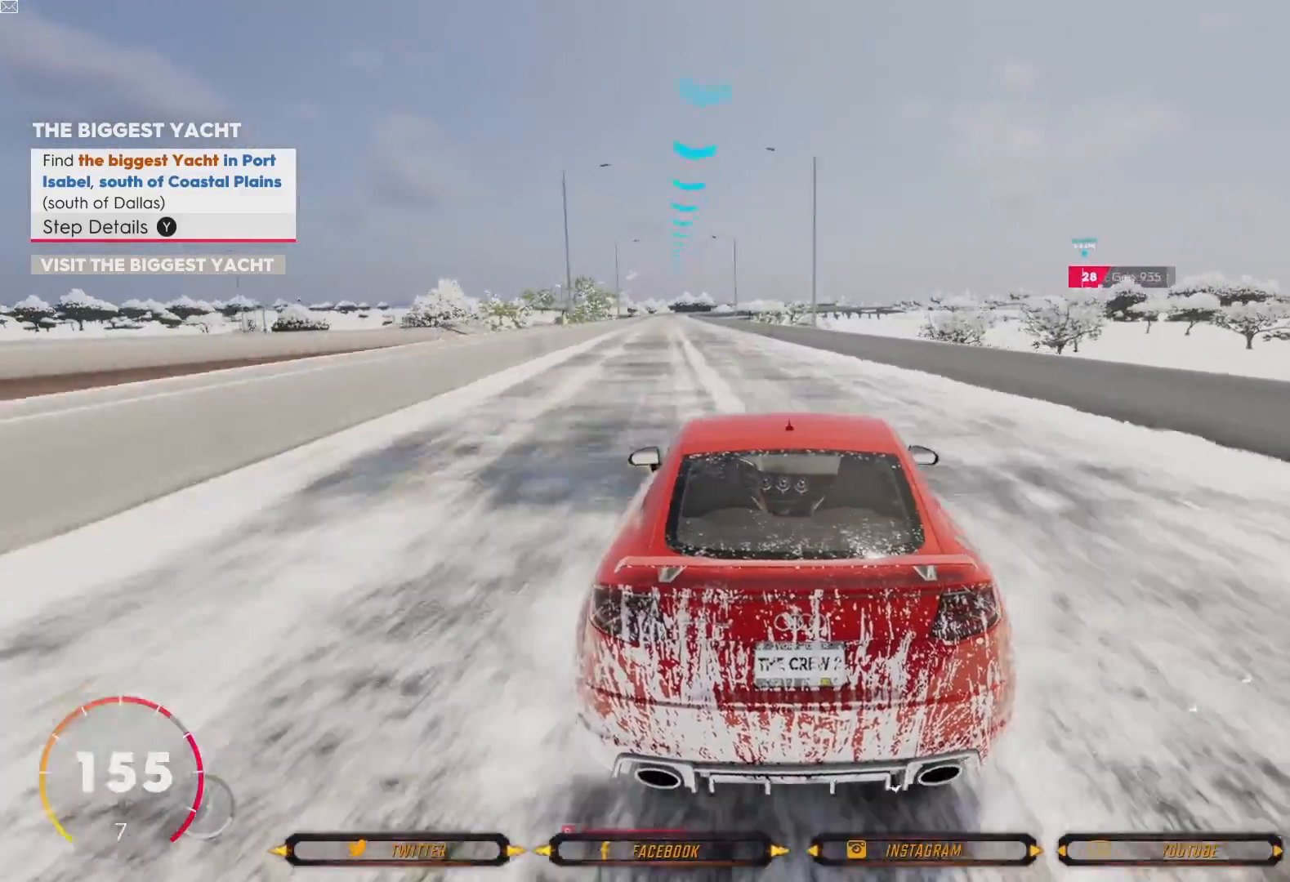
{"buttons": ["R2"], "left_stick": "left", "right_stick": "center", "events": [[468, "left_stick", "left"]]}
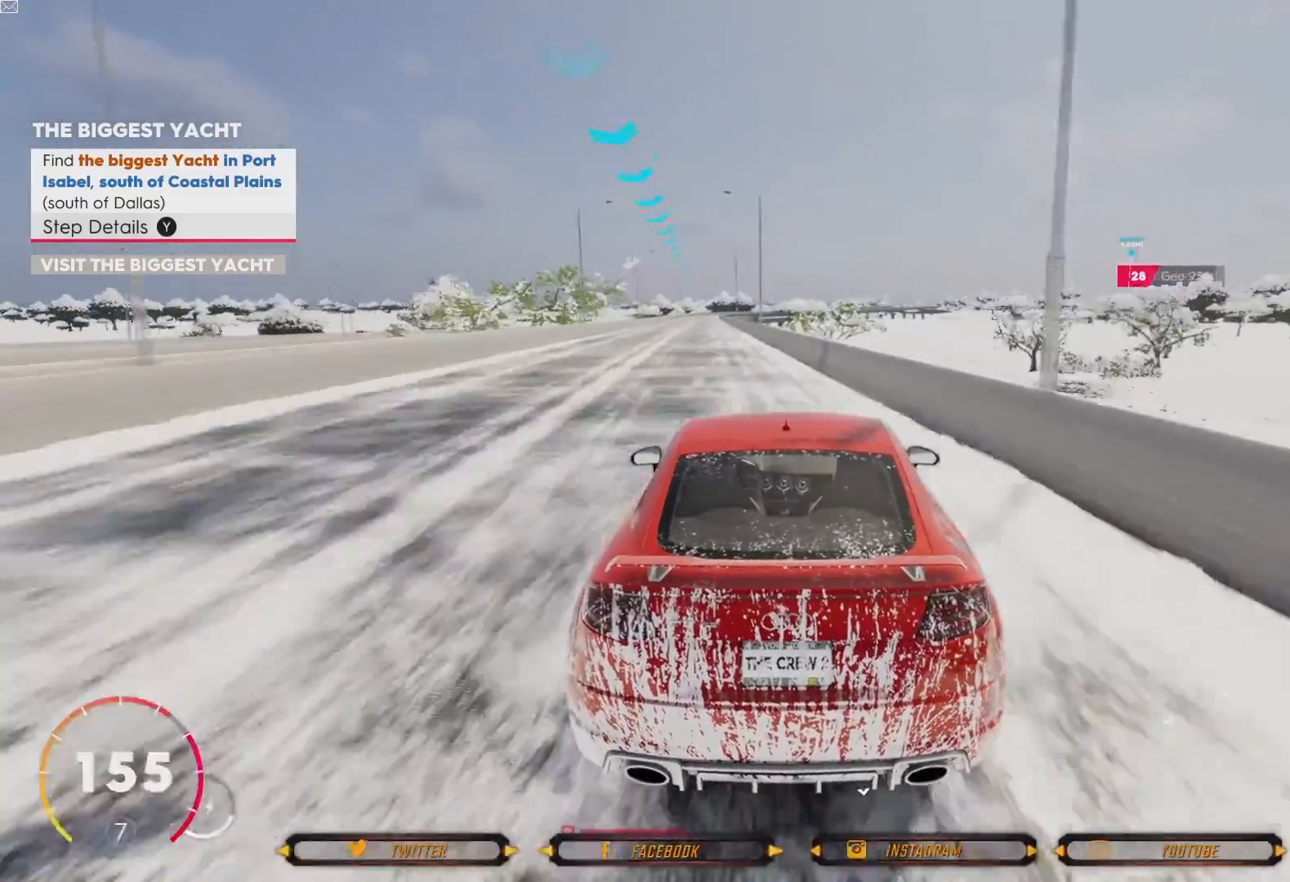
{"buttons": ["R2"], "left_stick": "center", "right_stick": "center", "events": [[300, "left_stick", "center"]]}
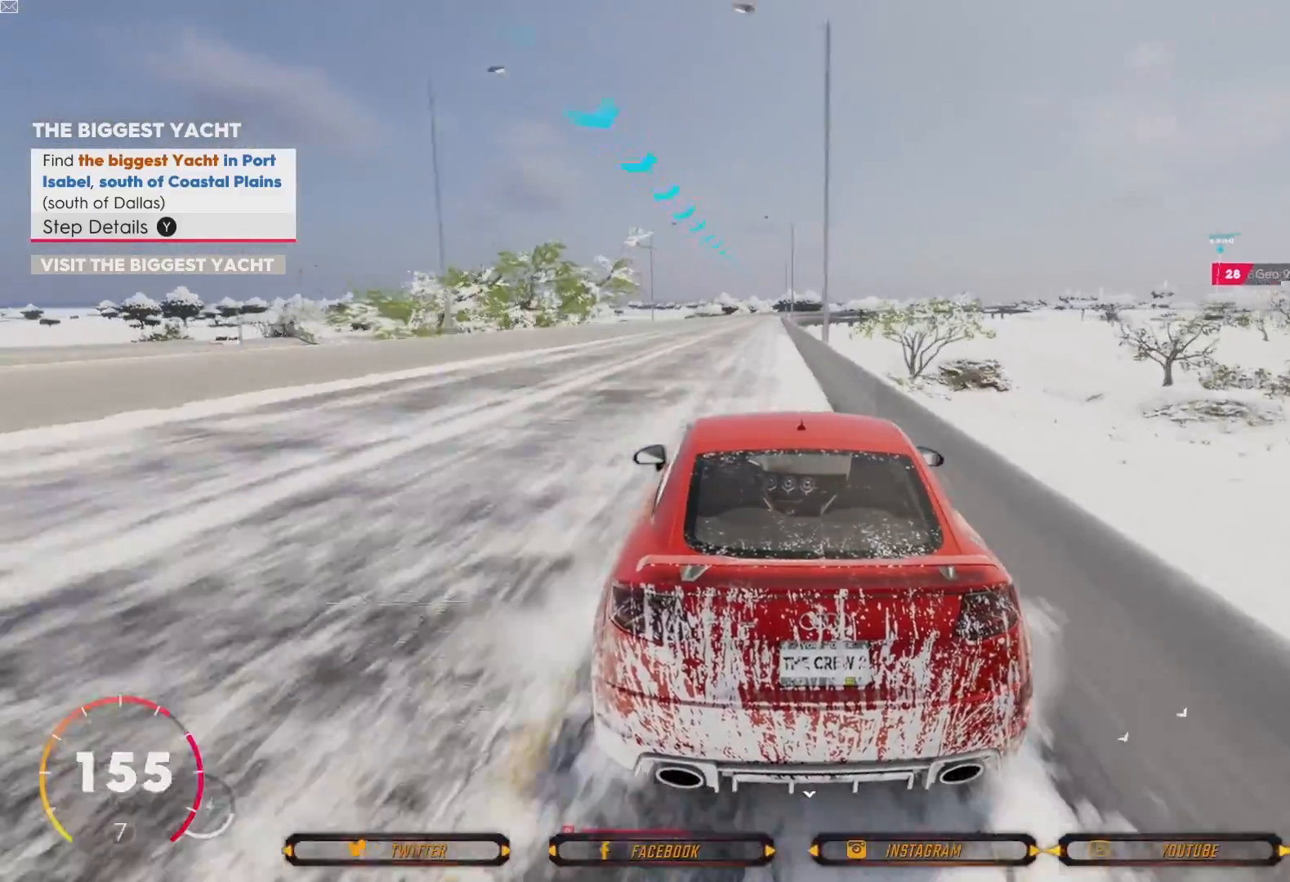
{"buttons": ["R2"], "left_stick": "center", "right_stick": "center", "events": [[201, "left_stick", "right"], [334, "left_stick", "center"]]}
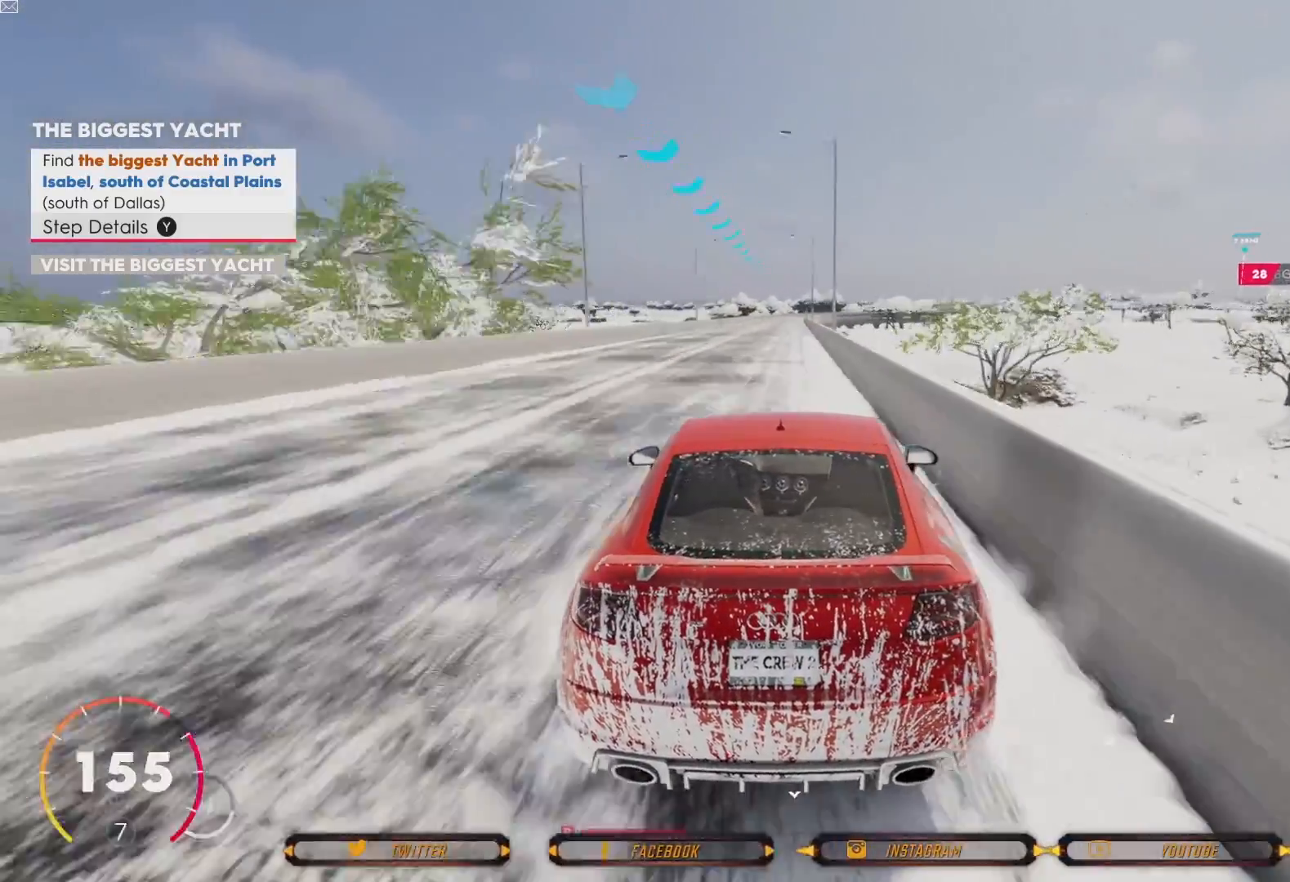
{"buttons": ["R2"], "left_stick": "center", "right_stick": "center", "events": [[33, "left_stick", "left"], [133, "left_stick", "center"]]}
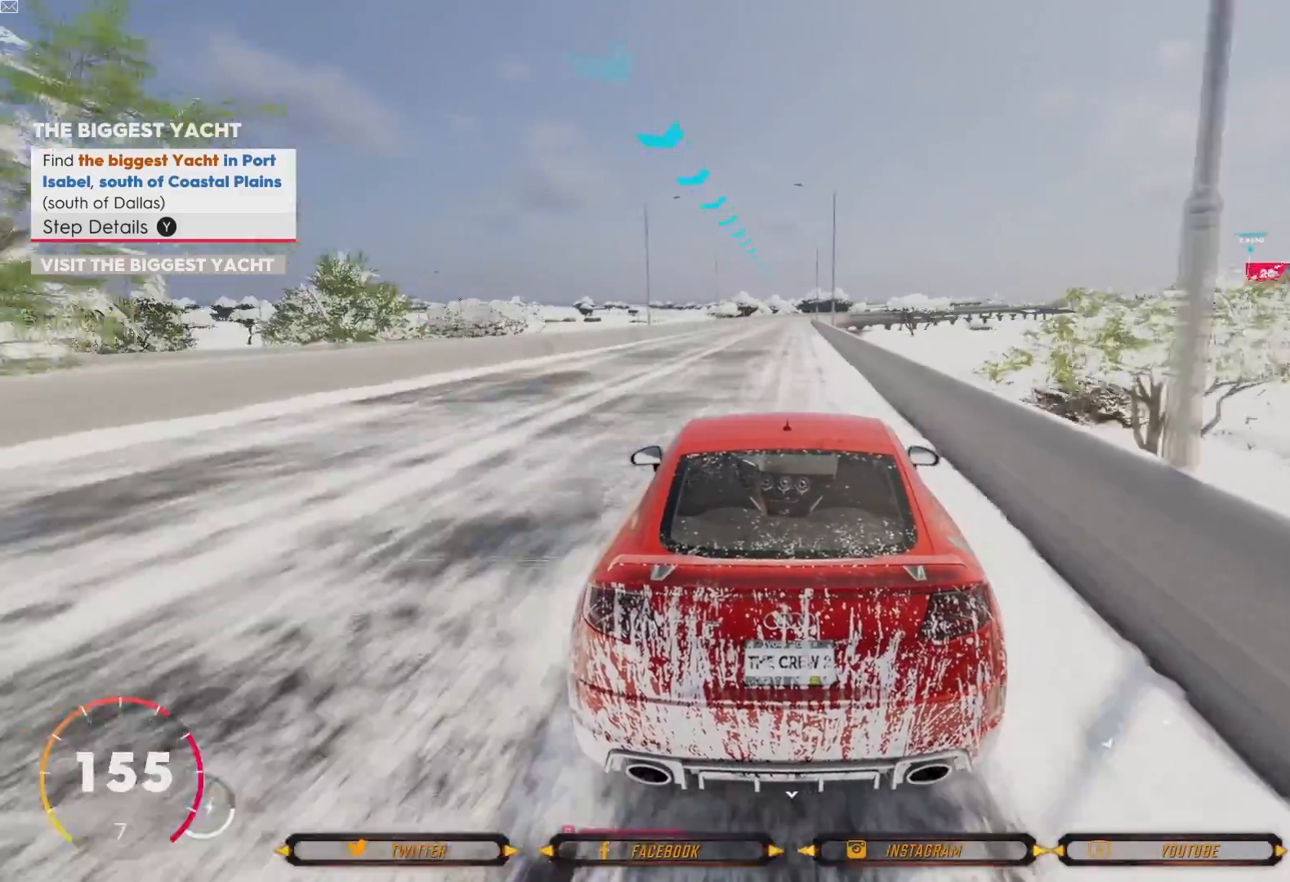
{"buttons": ["R2"], "left_stick": "center", "right_stick": "center", "events": []}
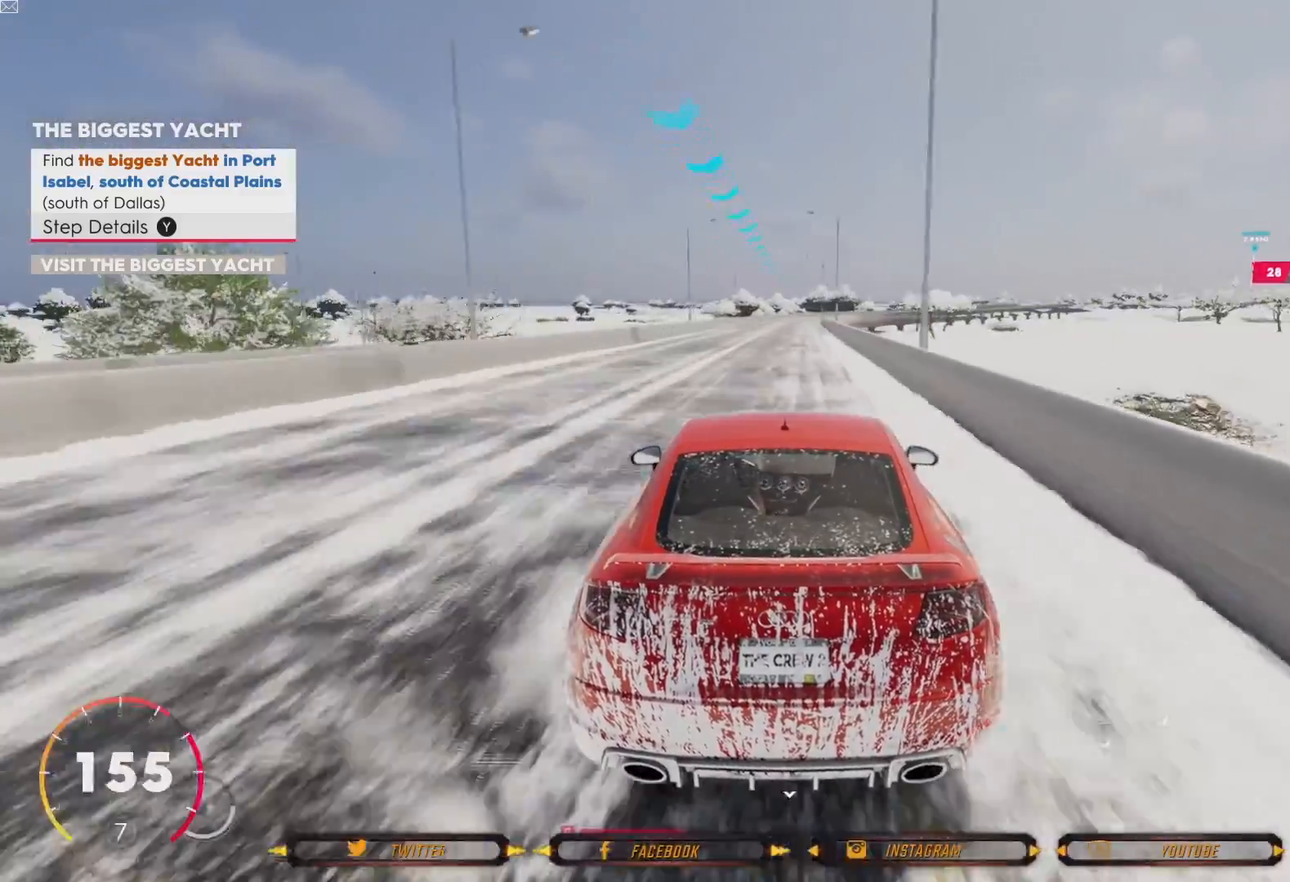
{"buttons": ["R2"], "left_stick": "center", "right_stick": "center", "events": [[300, "left_stick", "down-right"], [434, "left_stick", "center"]]}
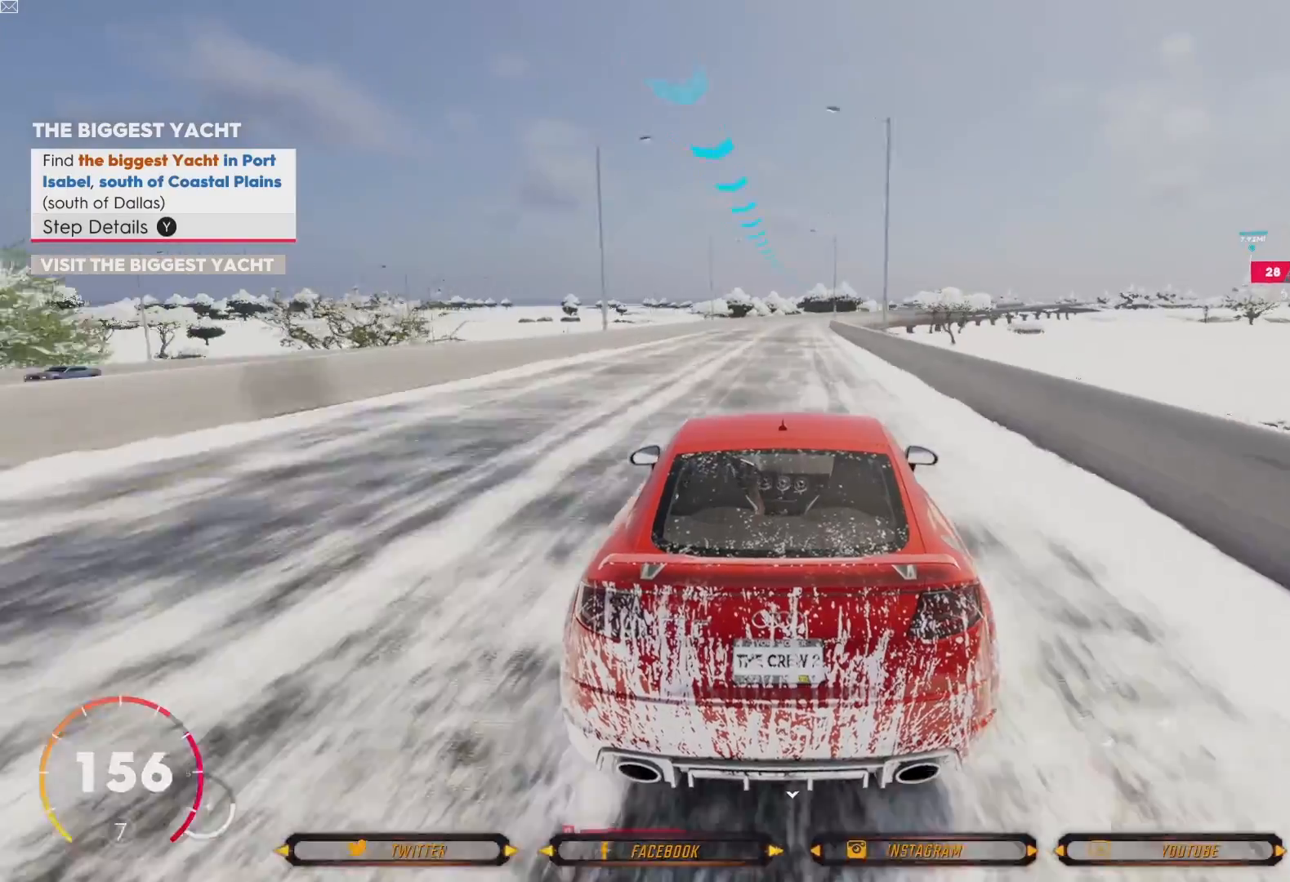
{"buttons": ["R2"], "left_stick": "center", "right_stick": "center", "events": []}
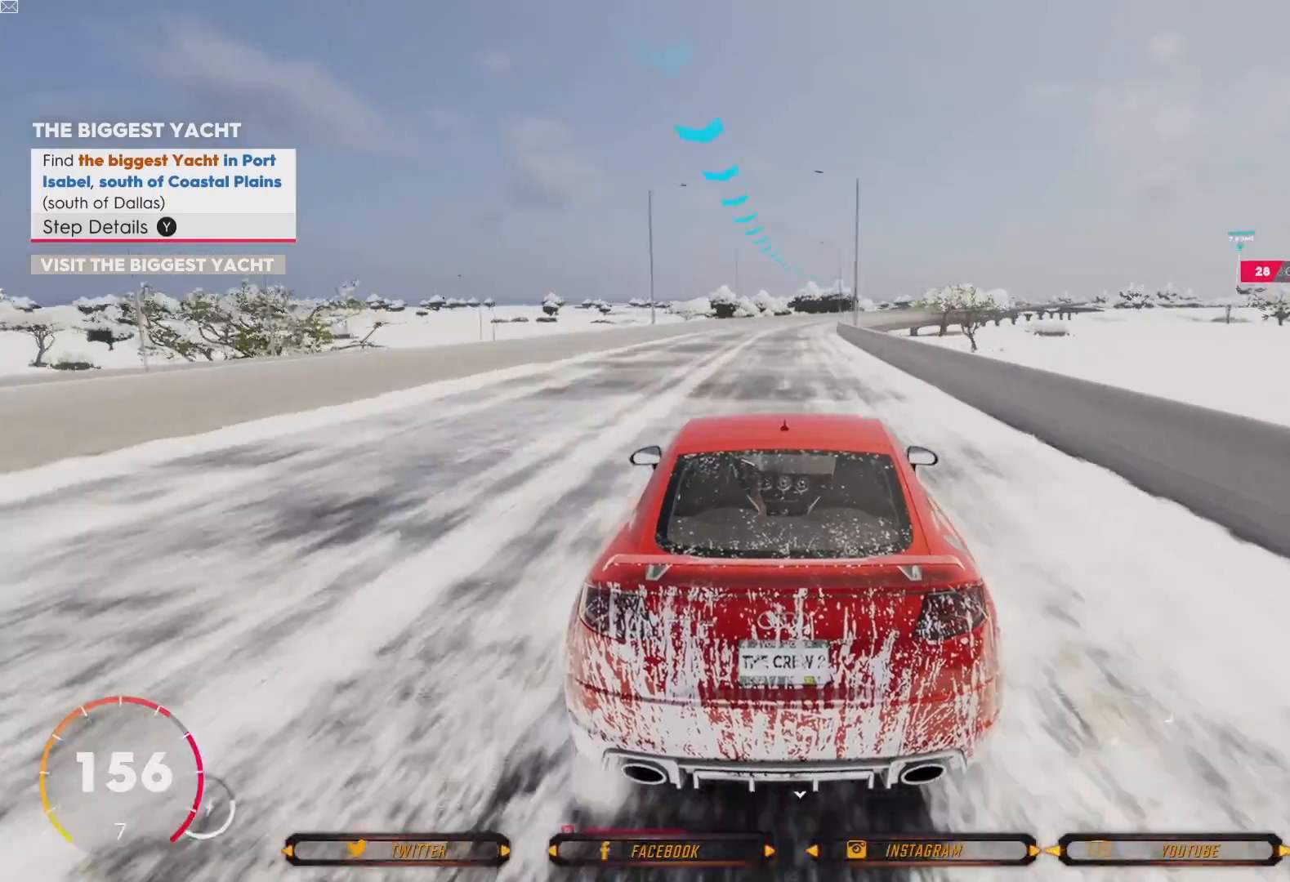
{"buttons": ["R2"], "left_stick": "center", "right_stick": "center", "events": [[67, "left_stick", "right"], [200, "left_stick", "center"]]}
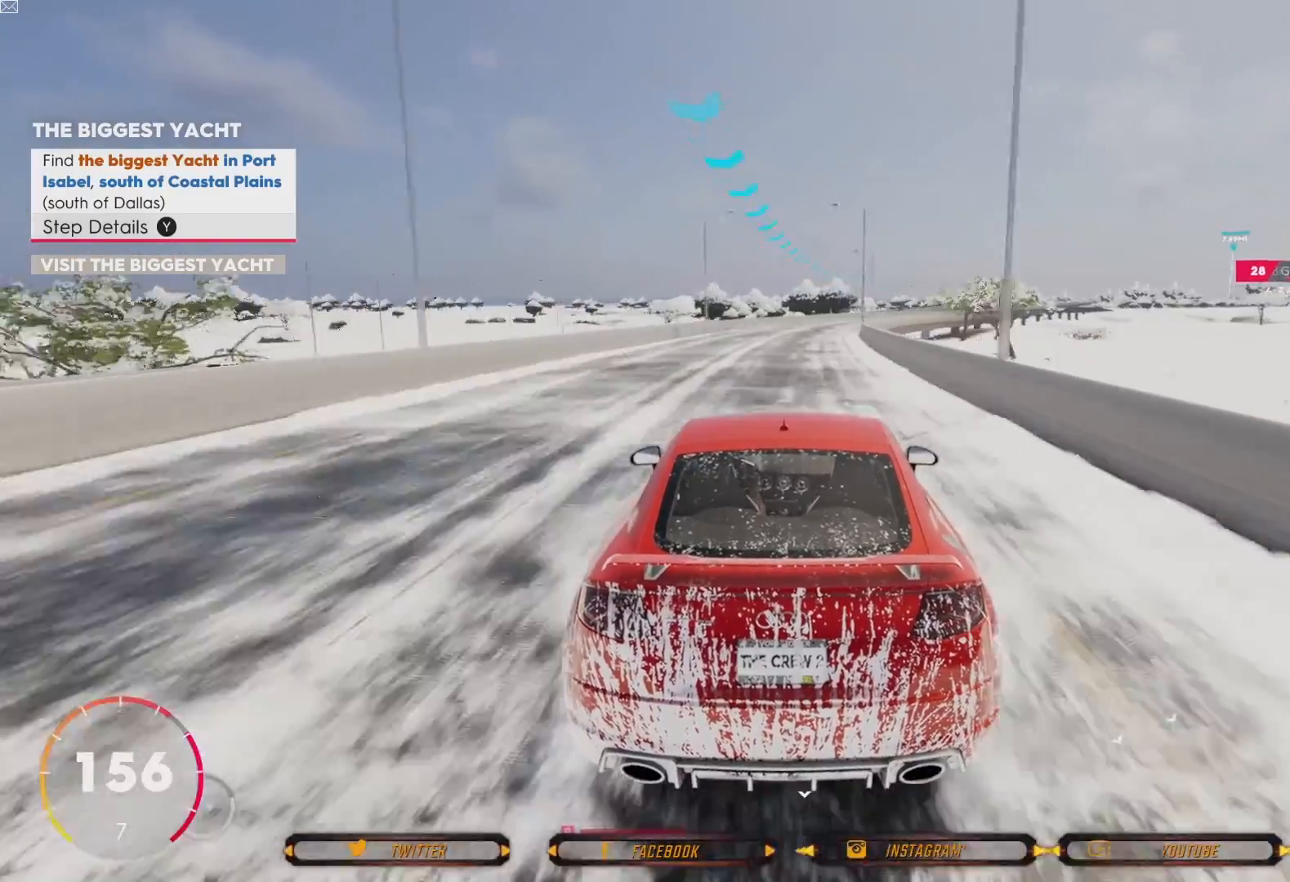
{"buttons": ["R2"], "left_stick": "right", "right_stick": "center", "events": [[401, "left_stick", "right"]]}
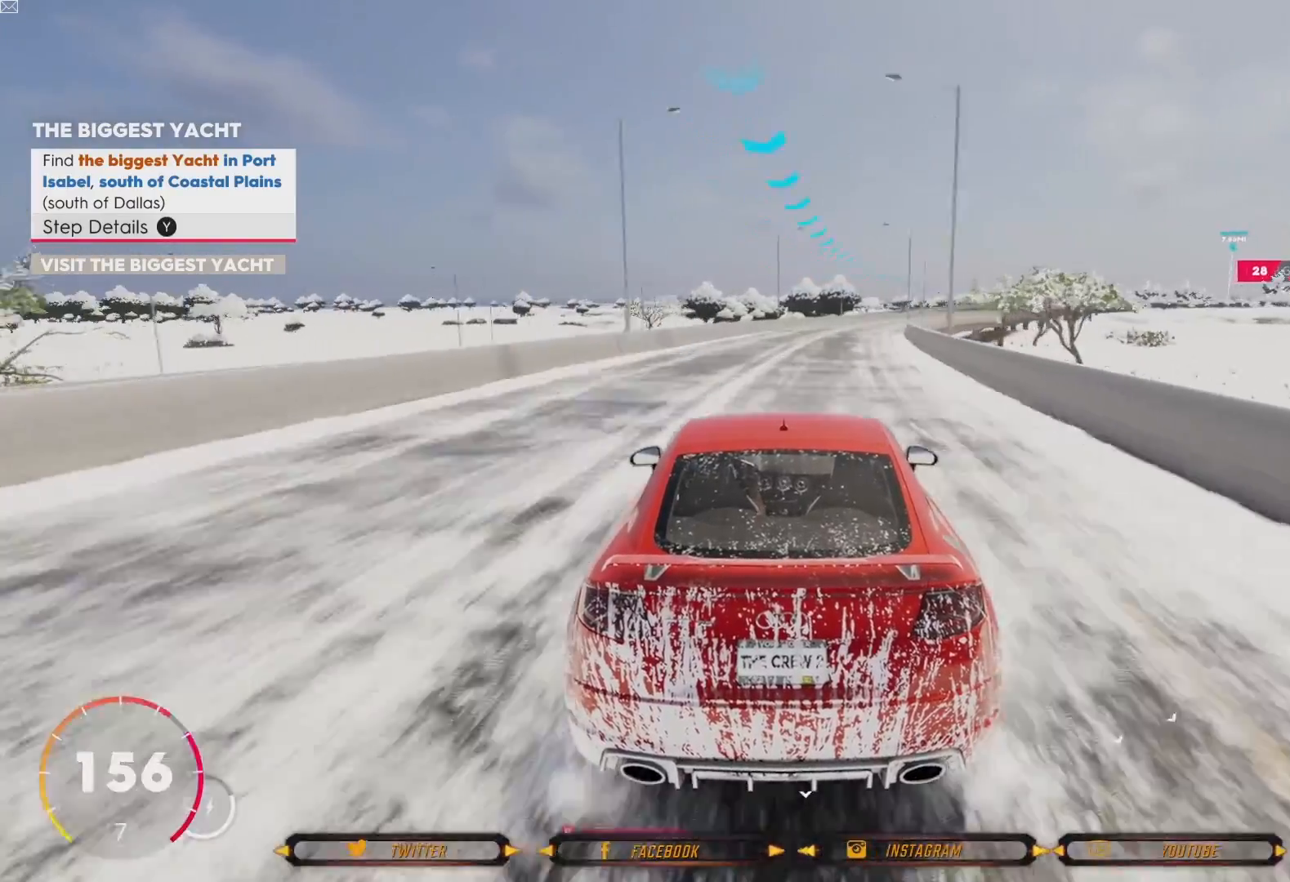
{"buttons": ["R2"], "left_stick": "right", "right_stick": "center", "events": [[33, "left_stick", "center"], [200, "left_stick", "right"]]}
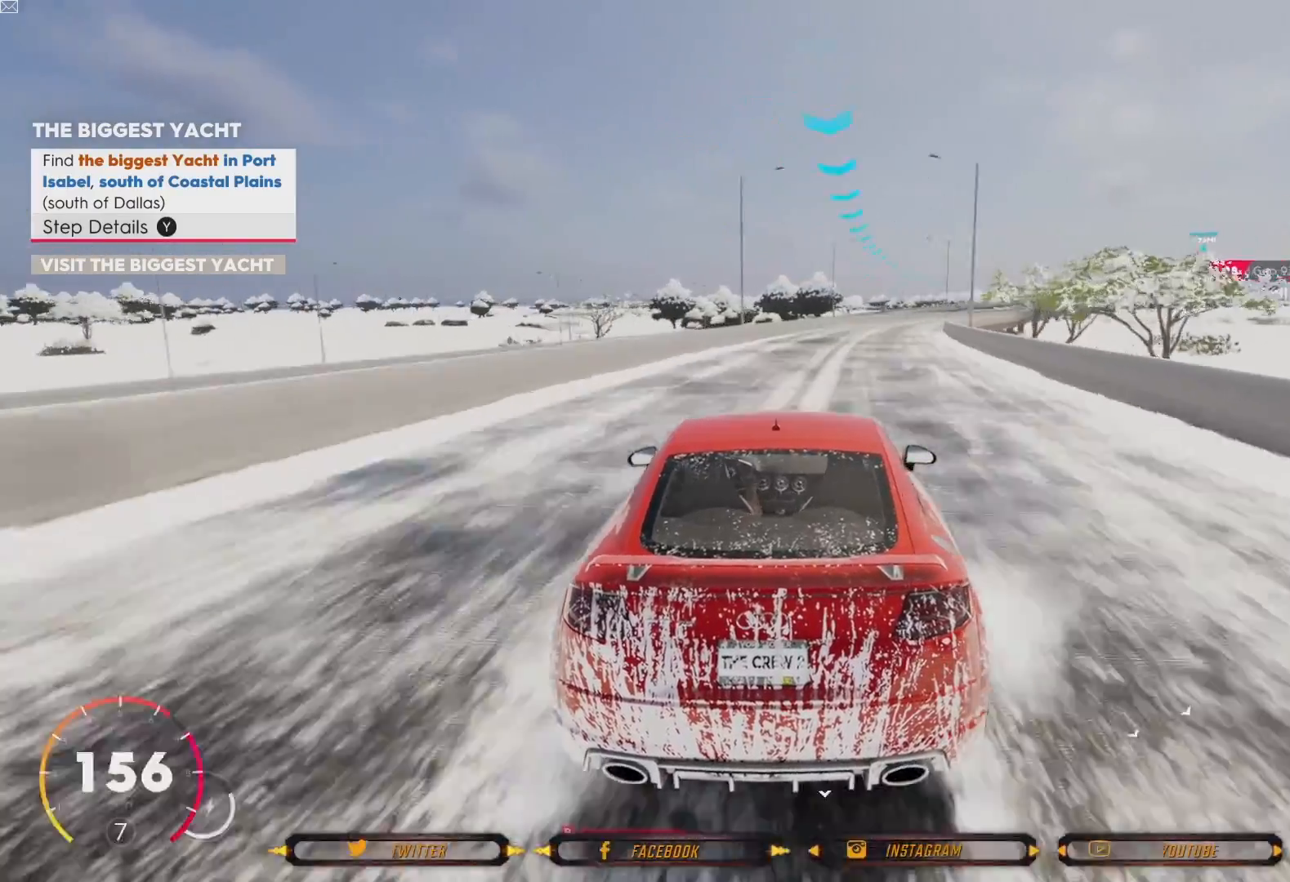
{"buttons": ["R2"], "left_stick": "center", "right_stick": "center", "events": [[301, "left_stick", "center"]]}
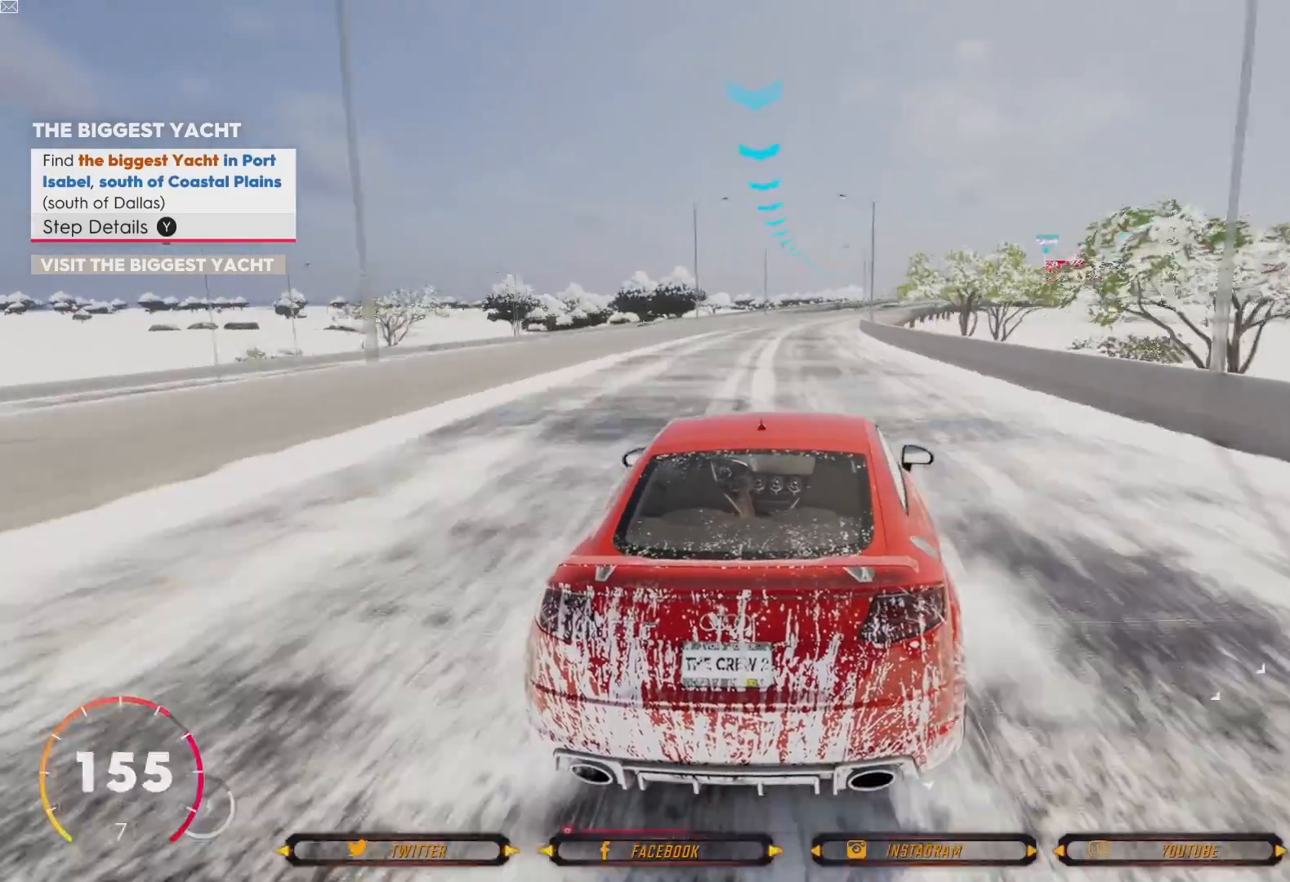
{"buttons": ["R2"], "left_stick": "center", "right_stick": "center", "events": [[100, "left_stick", "left"], [267, "left_stick", "center"]]}
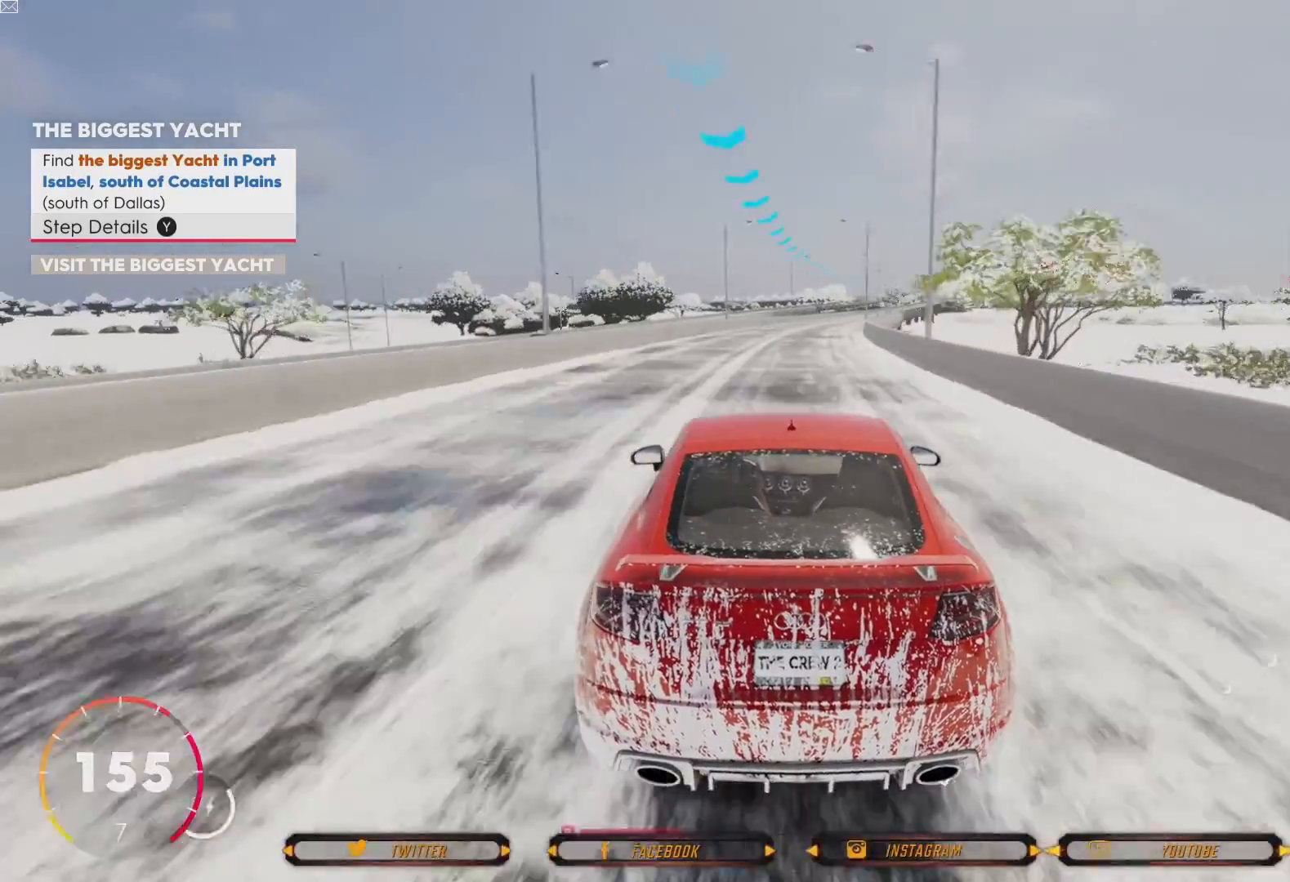
{"buttons": ["R2"], "left_stick": "down-right", "right_stick": "center", "events": [[67, "left_stick", "right"], [234, "left_stick", "center"], [367, "left_stick", "down-right"]]}
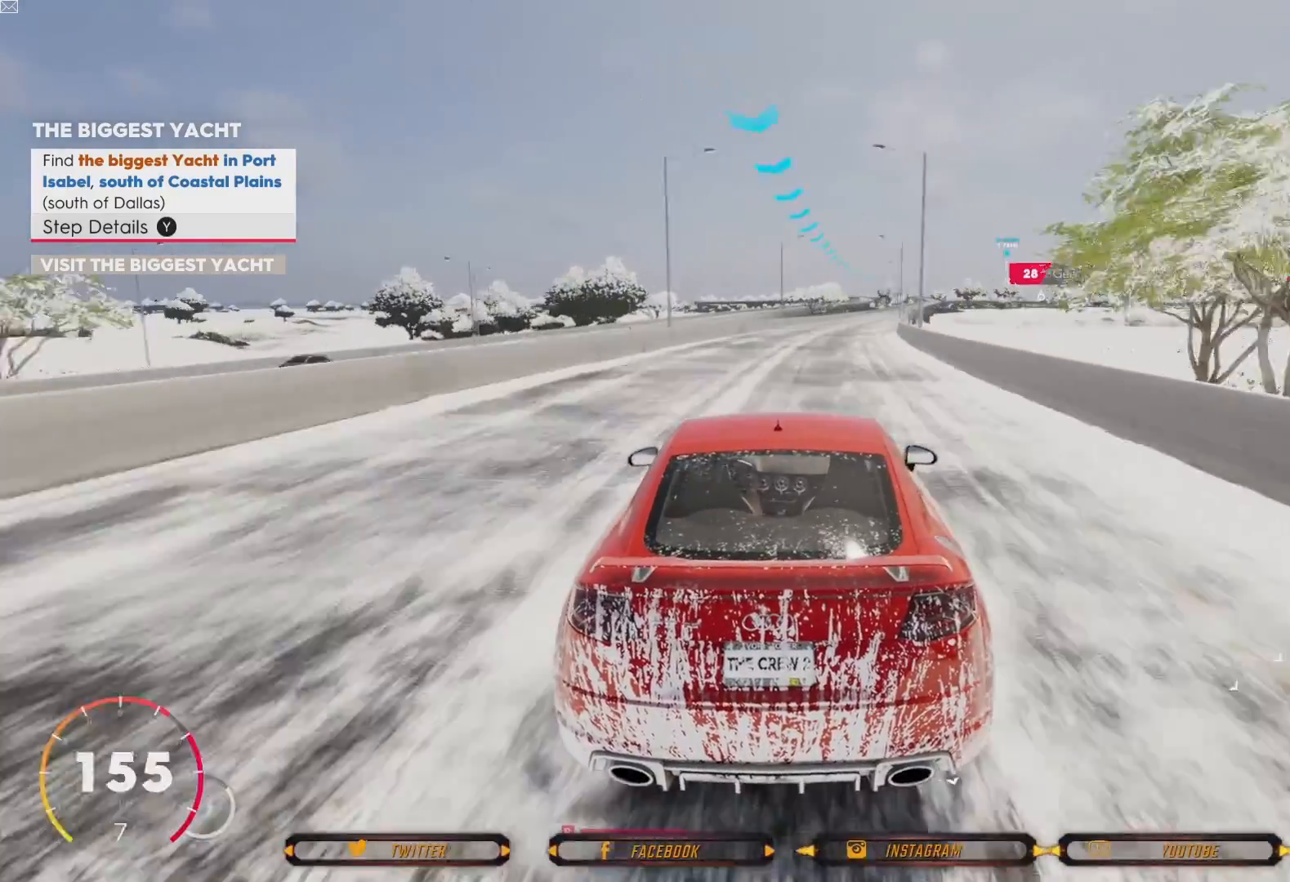
{"buttons": ["R2"], "left_stick": "center", "right_stick": "center", "events": [[33, "left_stick", "center"], [267, "left_stick", "right"], [500, "left_stick", "center"]]}
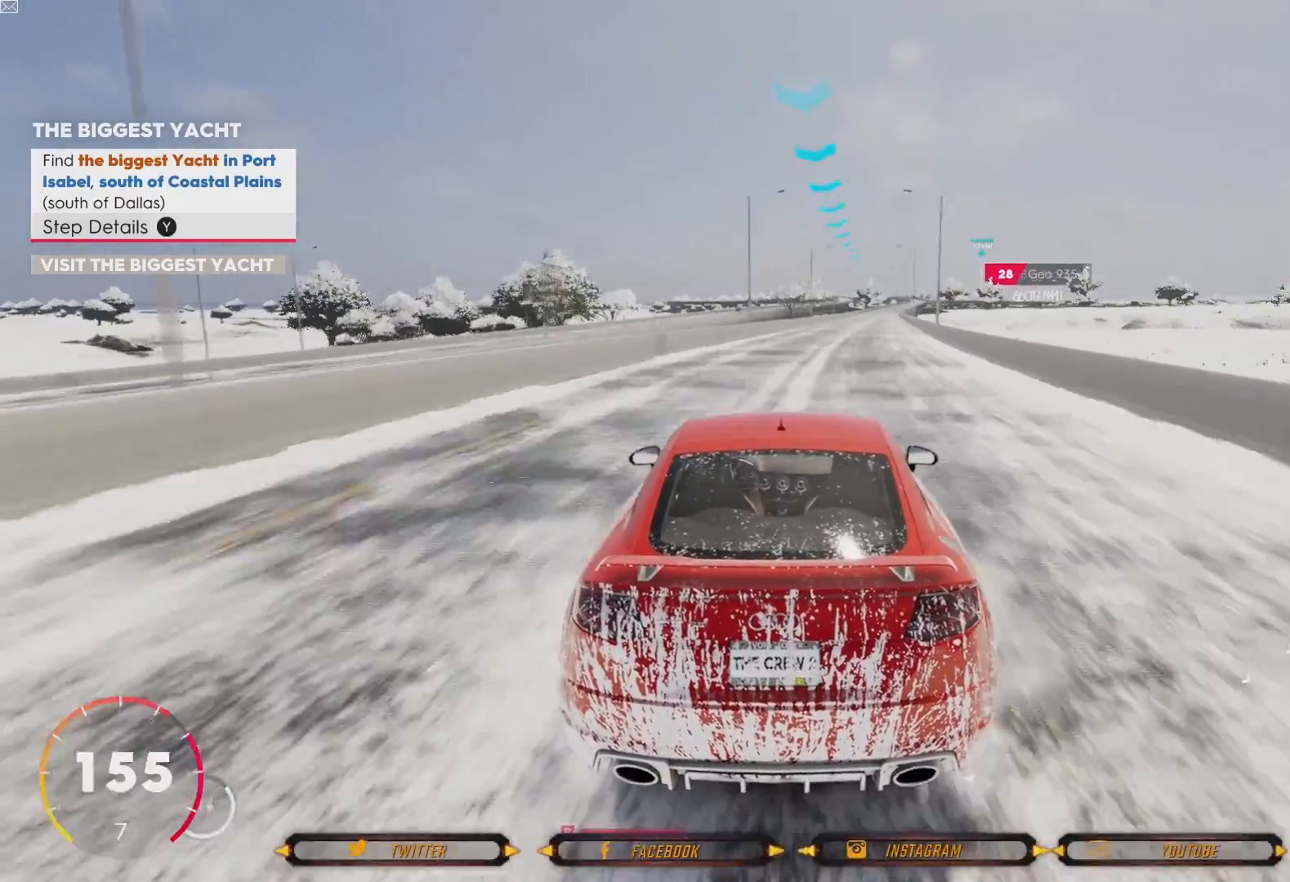
{"buttons": ["R2"], "left_stick": "center", "right_stick": "center", "events": [[34, "left_stick", "right"], [267, "left_stick", "center"]]}
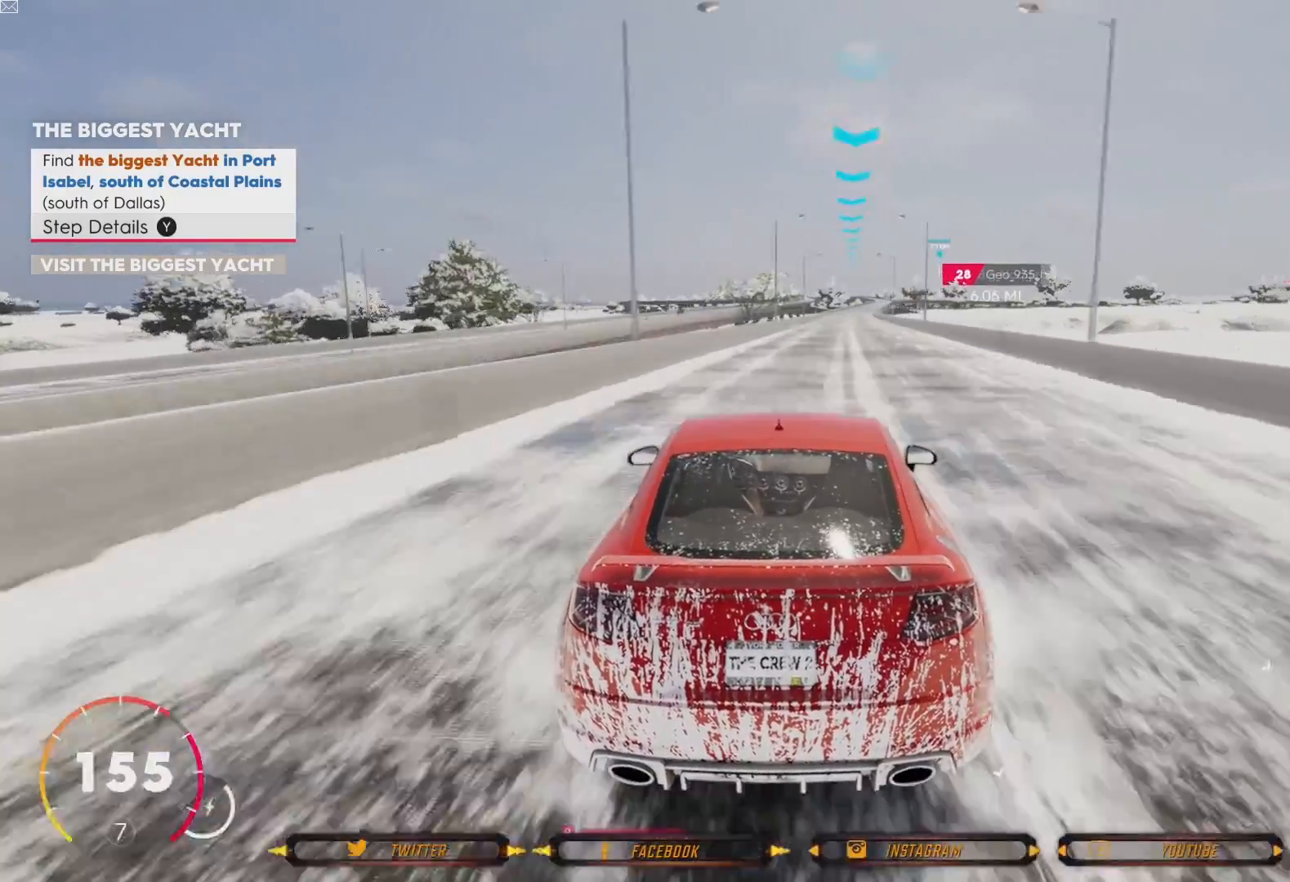
{"buttons": ["R2"], "left_stick": "right", "right_stick": "center", "events": [[33, "left_stick", "right"], [233, "left_stick", "center"], [334, "left_stick", "right"]]}